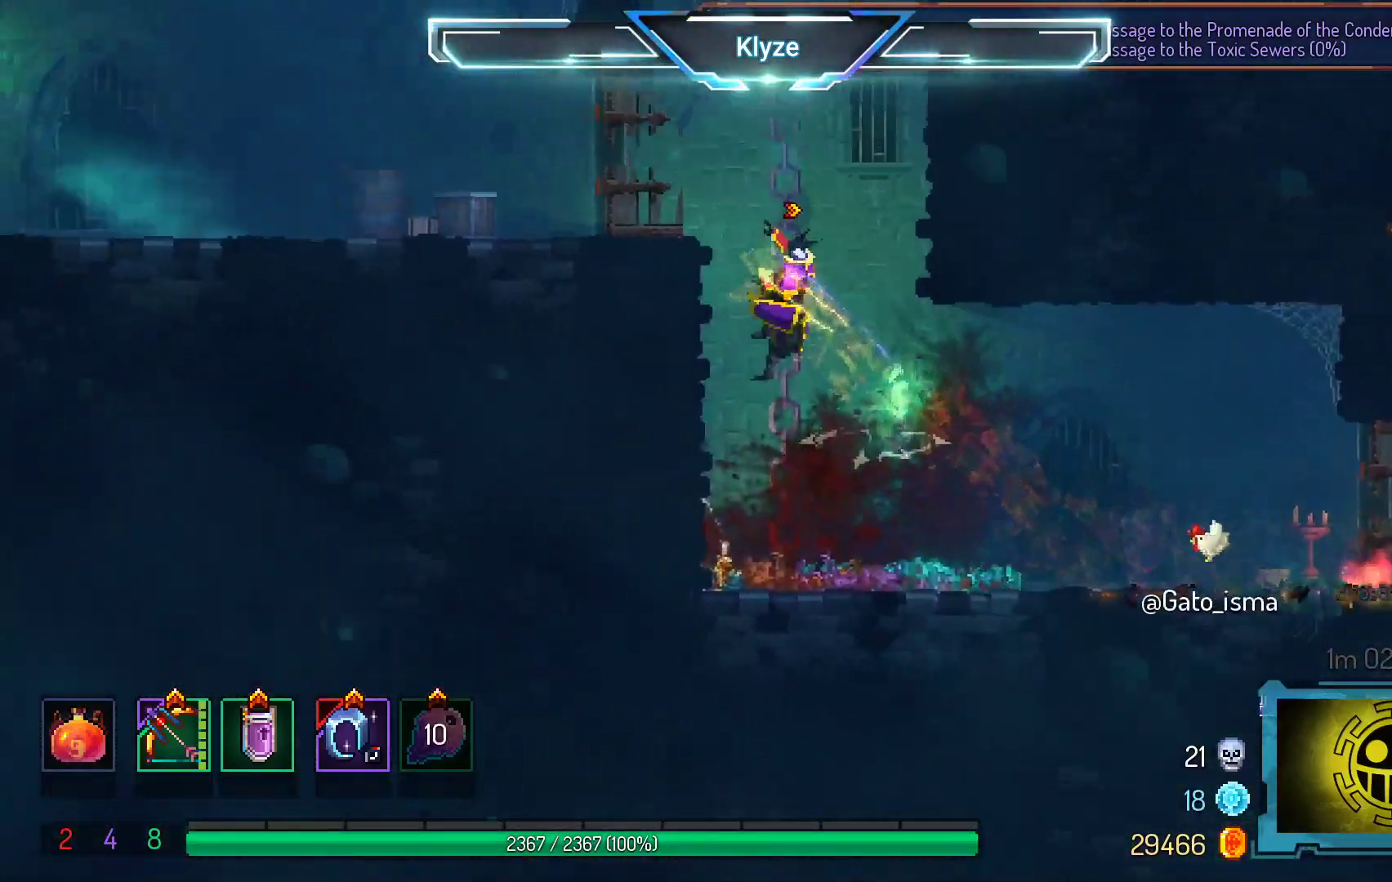
Gameplay with a controller (Xbox layout); each line is a JSON object with the inputs held at the frame after it. "events" lists button and stick changes between this image and that frame as [ms after this image, input, new state], when the widget could be followed in between. Not read: L3 R3 left_stick.
{"buttons": ["A", "DPAD_UP", "DPAD_RIGHT"], "right_stick": "center", "events": [[17, "A", "up"], [150, "DPAD_RIGHT", "down"], [217, "A", "down"], [333, "A", "up"], [400, "A", "down"]]}
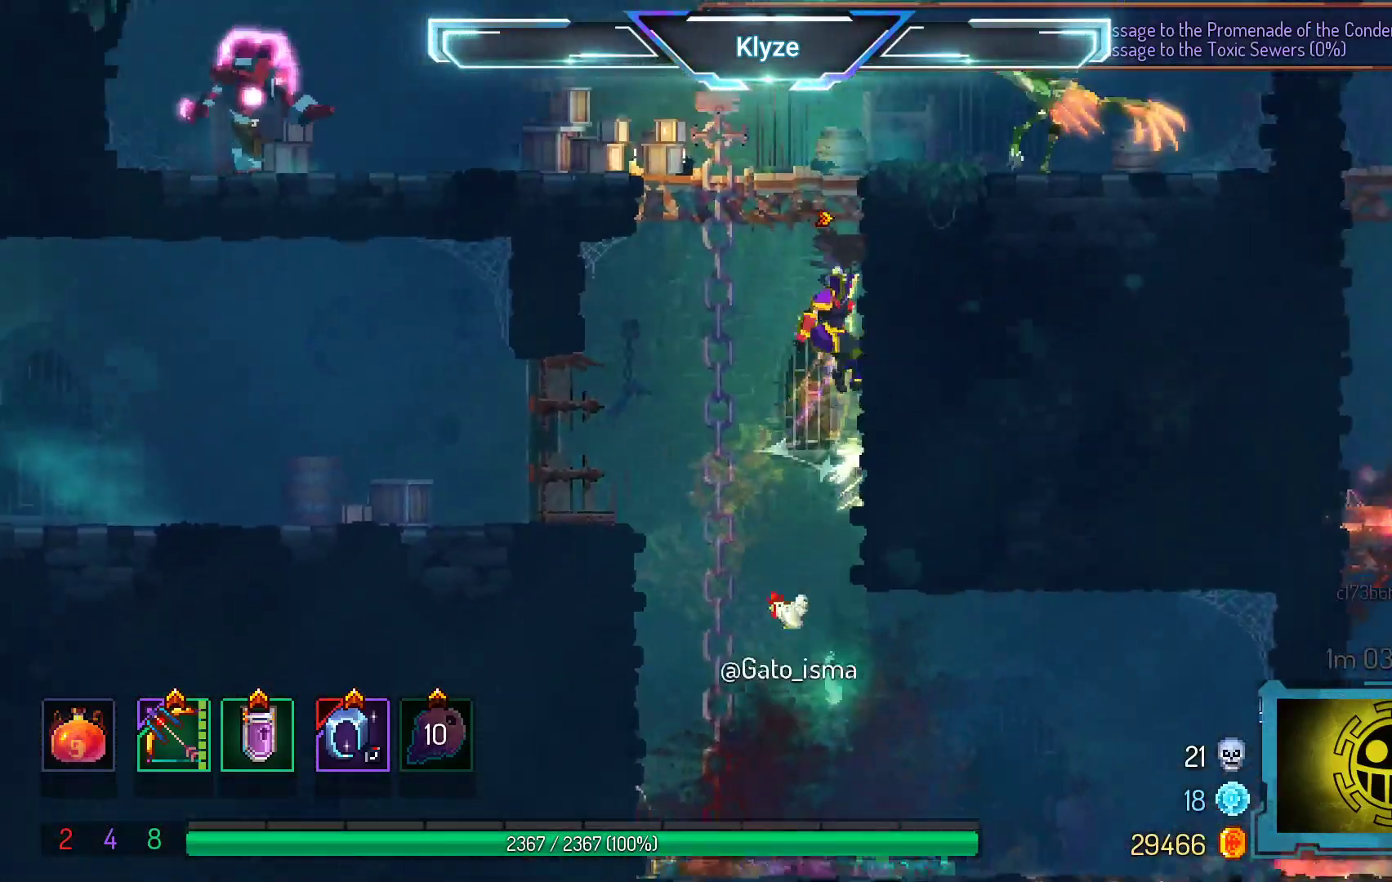
{"buttons": ["X", "DPAD_RIGHT"], "right_stick": "center", "events": [[67, "DPAD_RIGHT", "up"], [83, "A", "up"], [100, "DPAD_UP", "up"], [383, "X", "down"], [433, "DPAD_RIGHT", "down"]]}
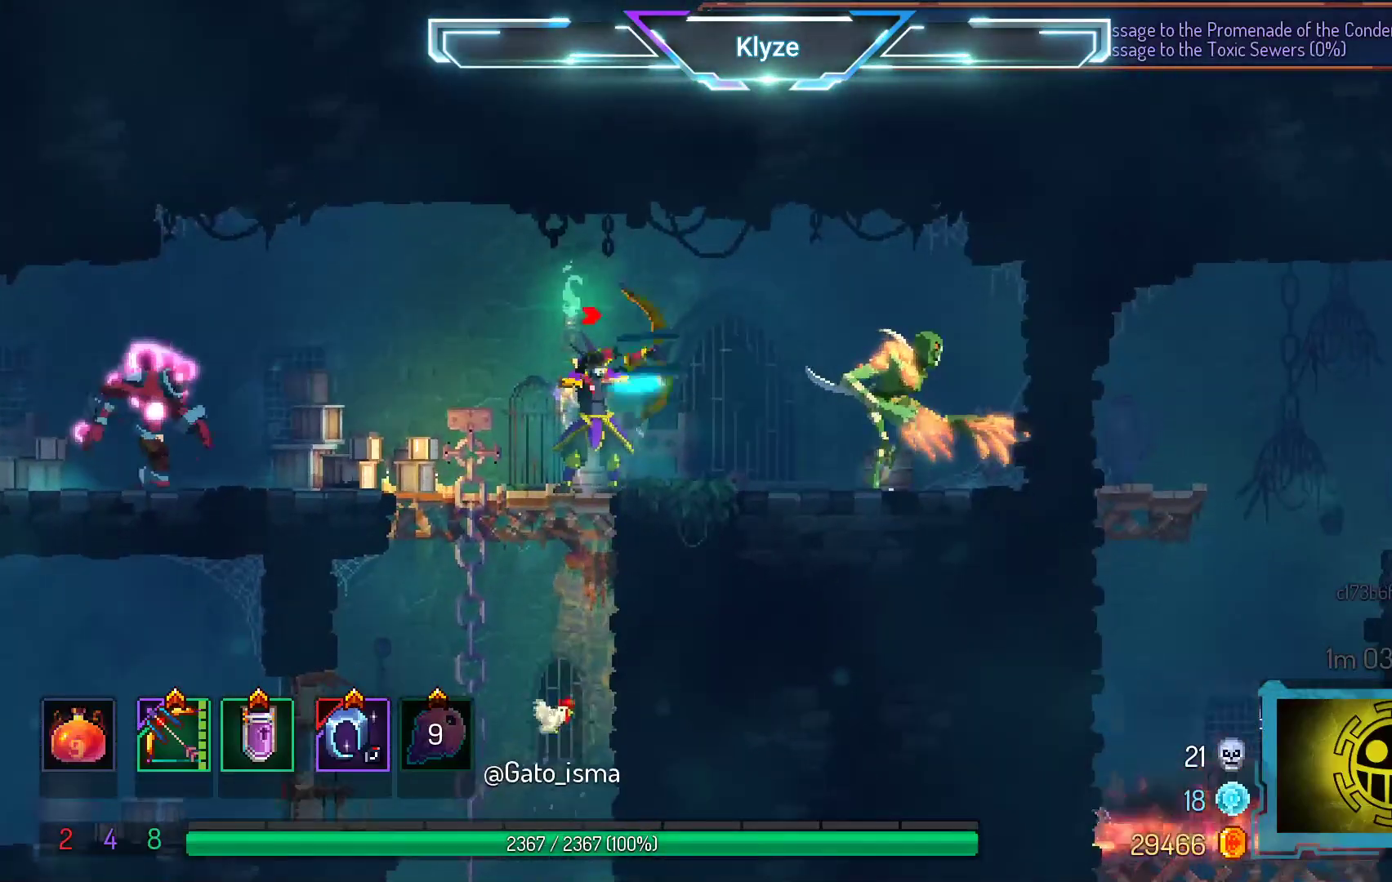
{"buttons": [], "right_stick": "center", "events": [[33, "DPAD_RIGHT", "up"], [367, "X", "up"]]}
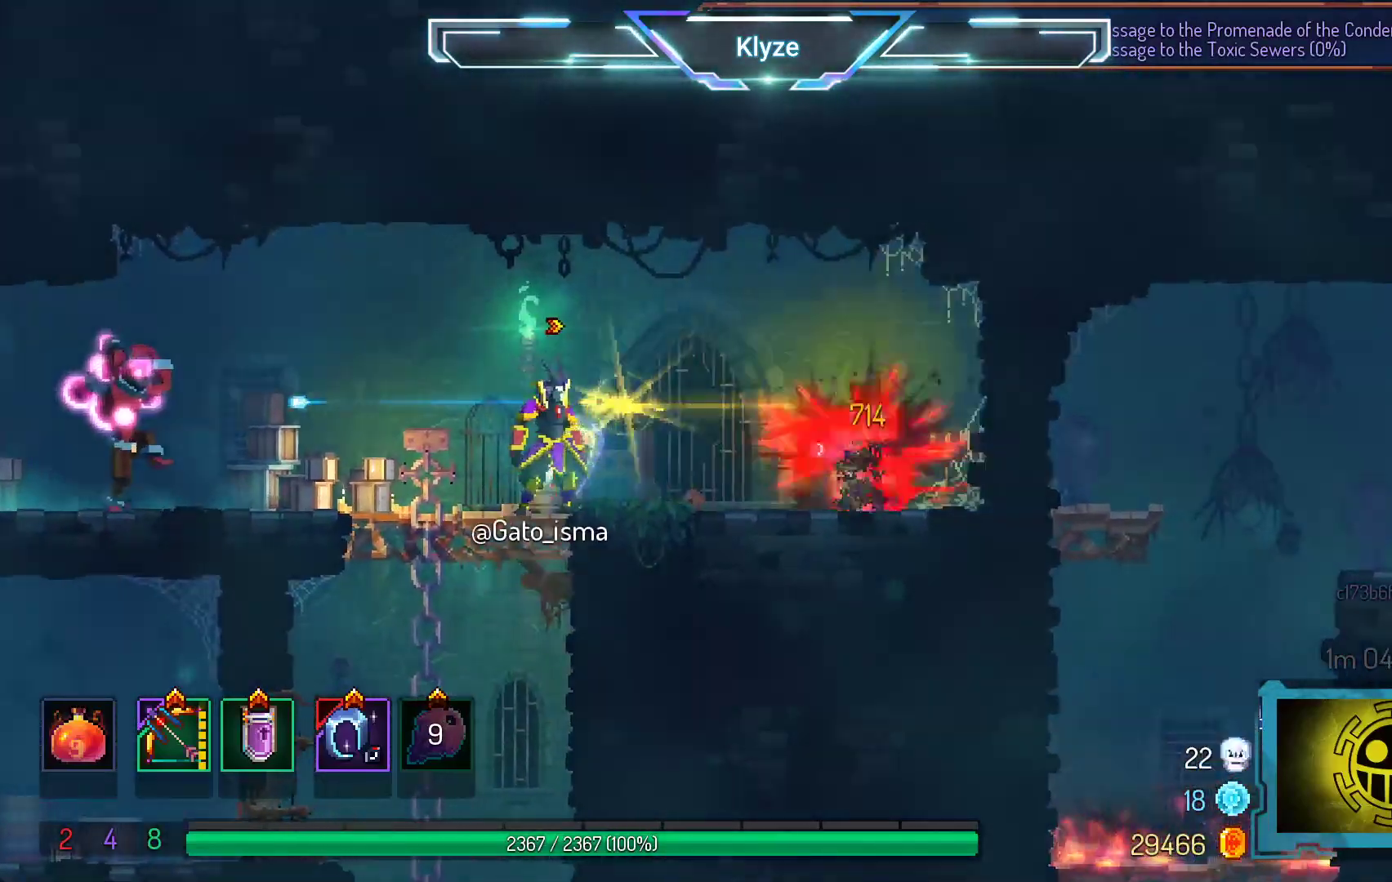
{"buttons": ["DPAD_RIGHT"], "right_stick": "center", "events": [[350, "DPAD_RIGHT", "down"]]}
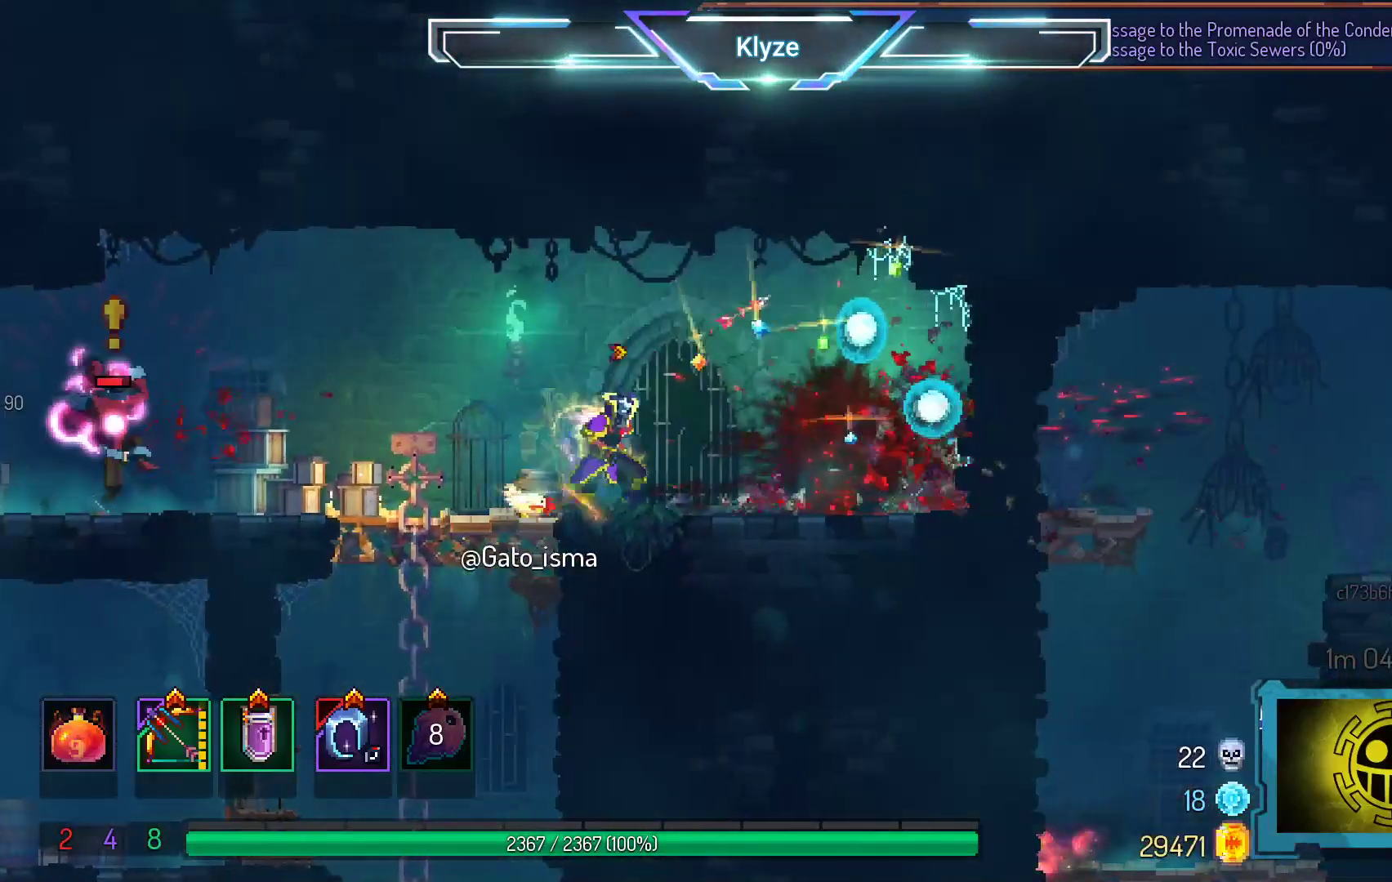
{"buttons": [], "right_stick": "center", "events": [[33, "DPAD_RIGHT", "up"]]}
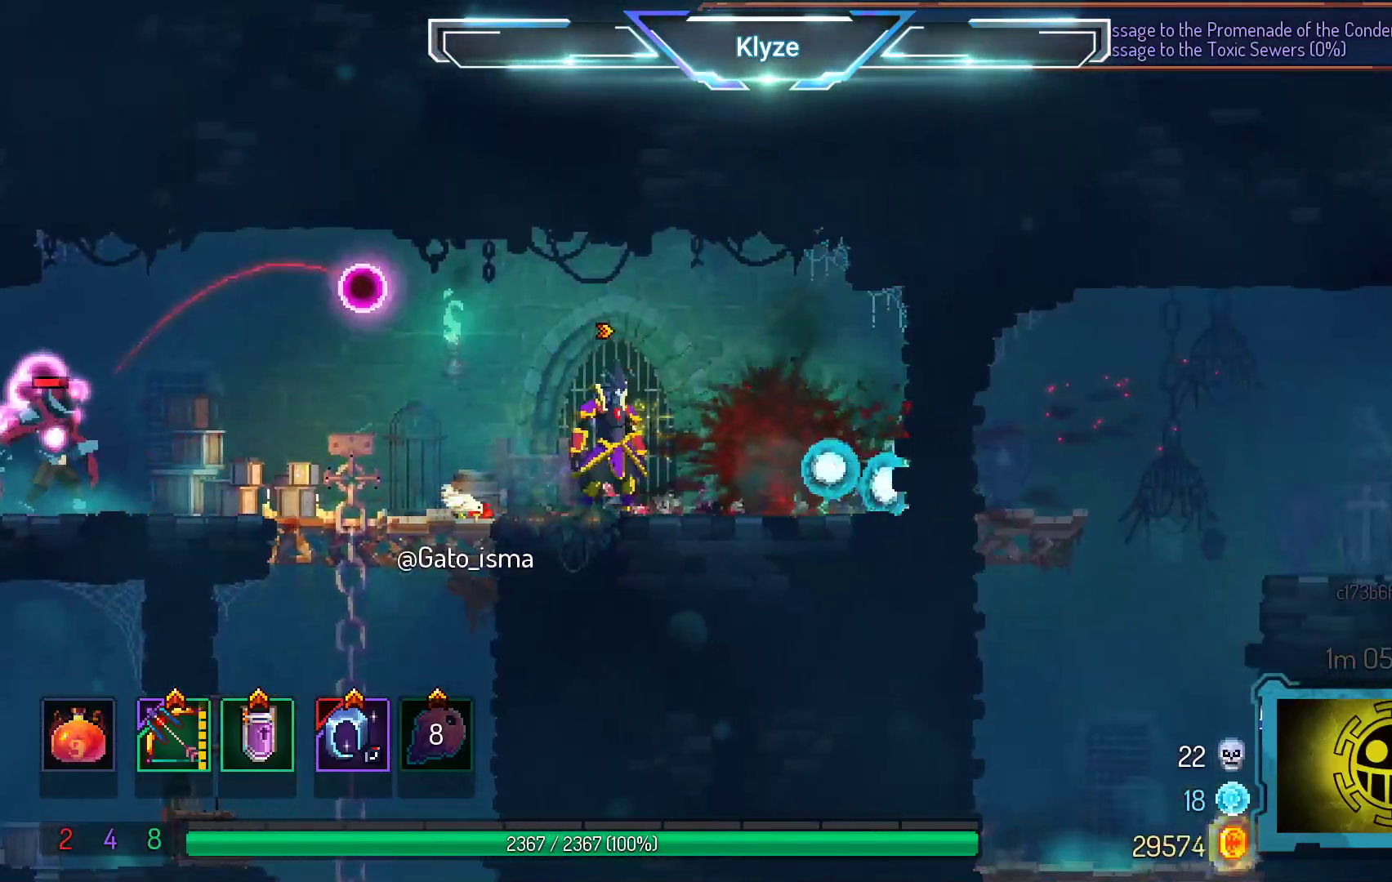
{"buttons": [], "right_stick": "center", "events": [[150, "DPAD_LEFT", "down"], [250, "Y", "down"], [317, "DPAD_LEFT", "up"], [400, "Y", "up"]]}
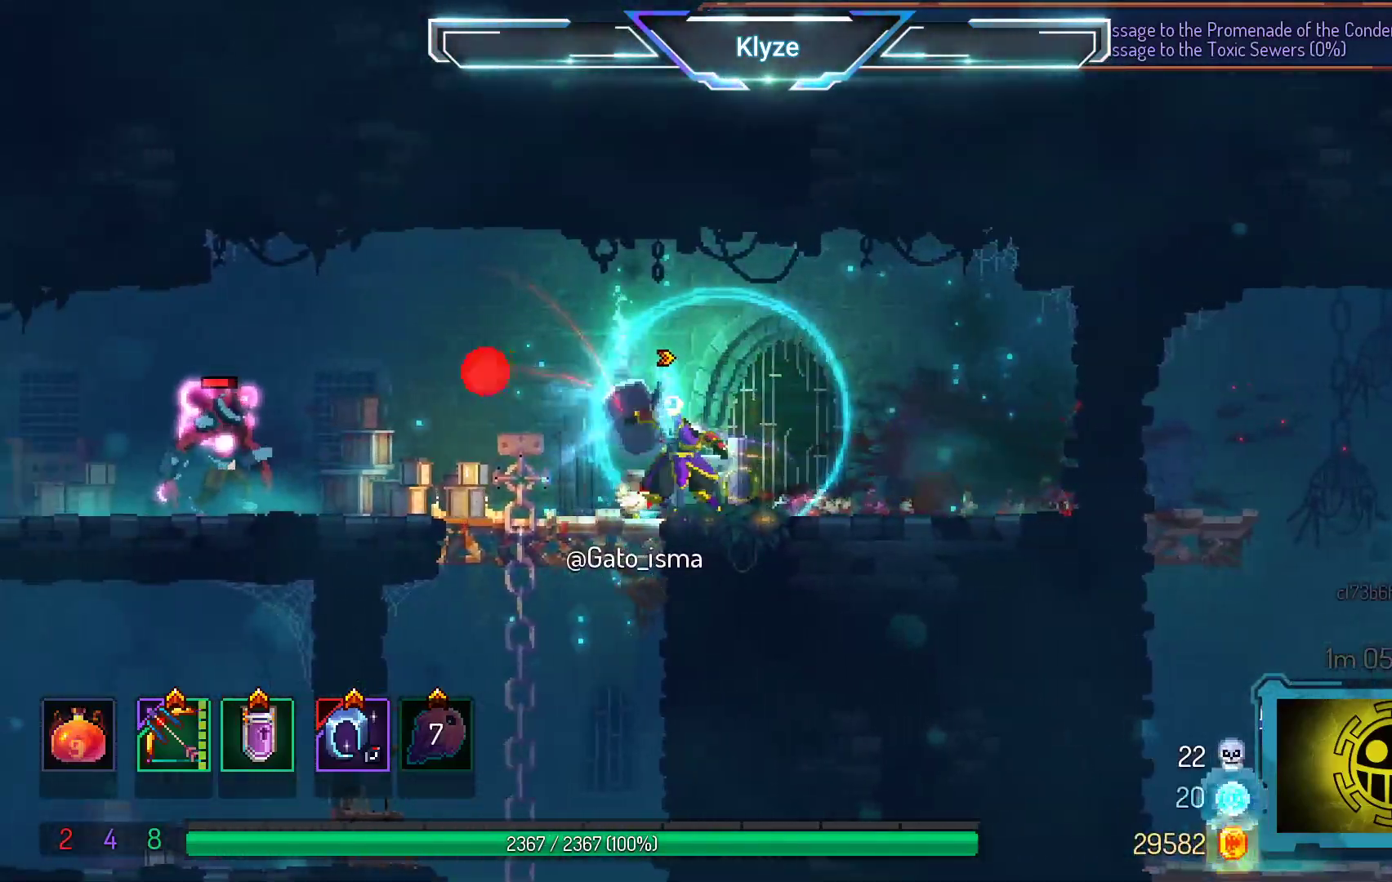
{"buttons": [], "right_stick": "center", "events": [[17, "DPAD_LEFT", "down"], [150, "B", "down"], [300, "B", "up"], [367, "DPAD_LEFT", "up"]]}
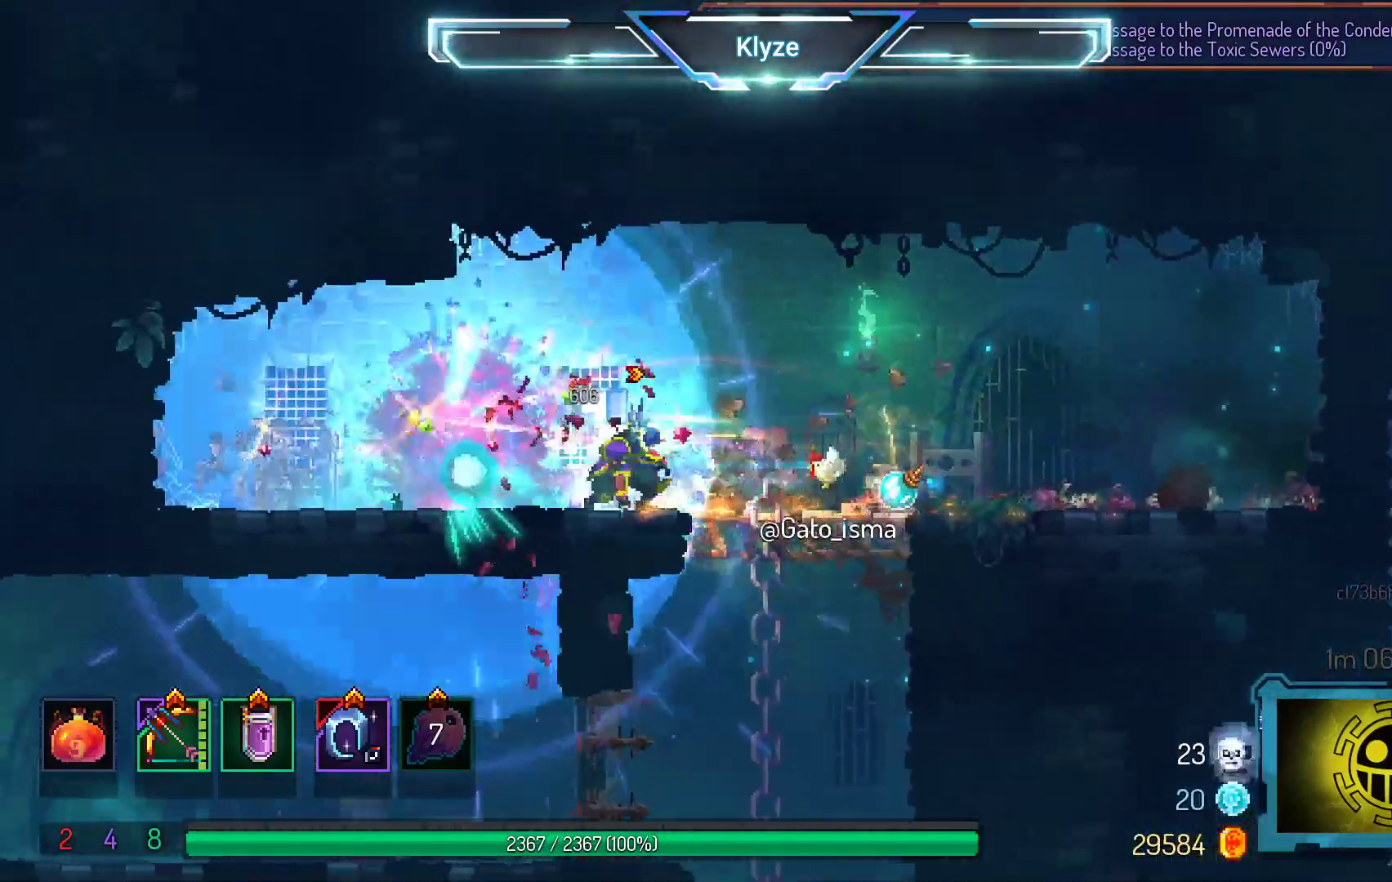
{"buttons": [], "right_stick": "center", "events": [[233, "DPAD_RIGHT", "down"], [433, "DPAD_RIGHT", "up"]]}
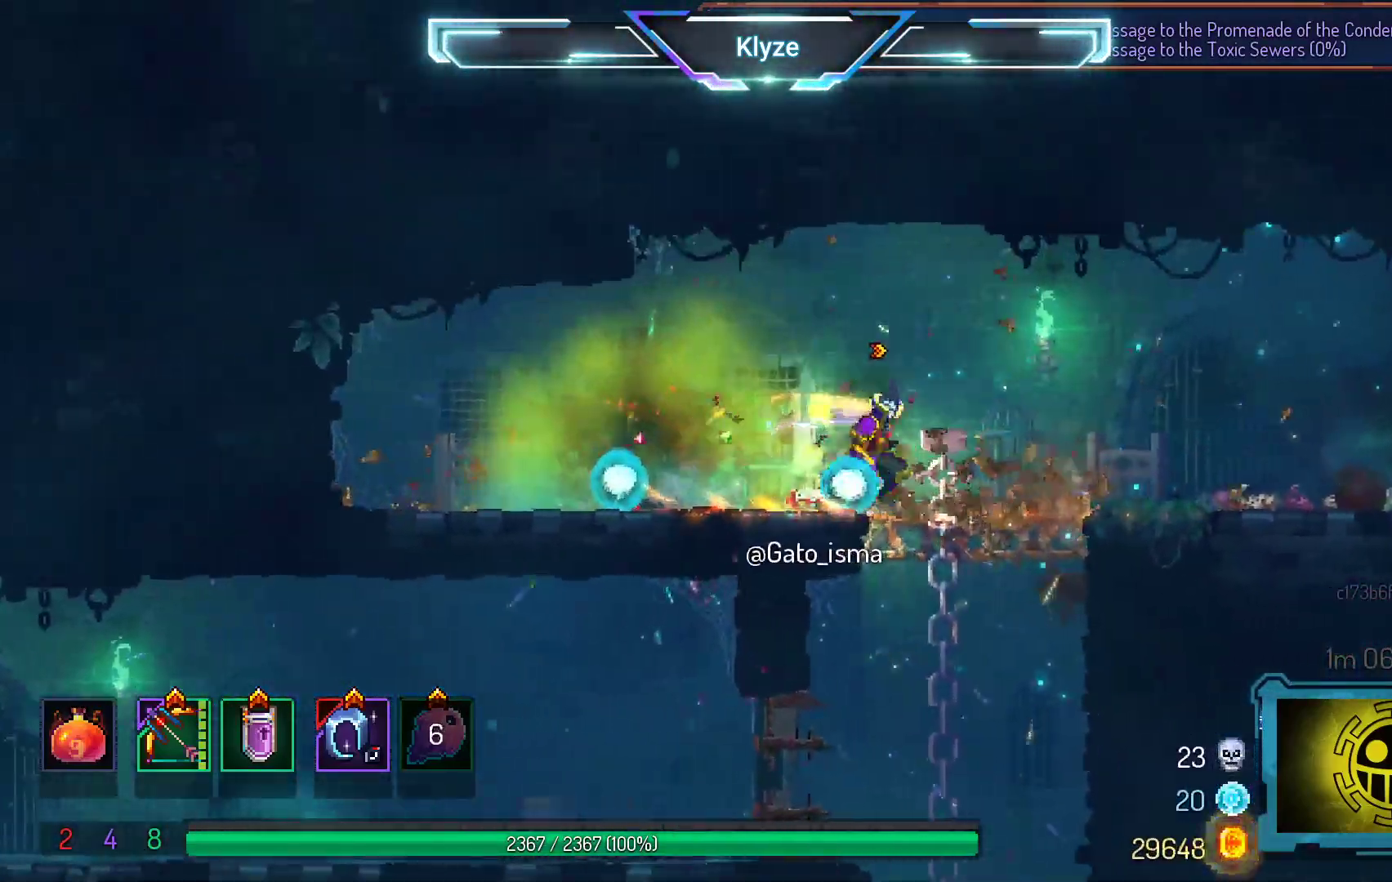
{"buttons": ["DPAD_DOWN", "DPAD_RIGHT"], "right_stick": "center", "events": [[150, "DPAD_RIGHT", "down"], [333, "DPAD_DOWN", "down"], [350, "A", "down"], [467, "A", "up"]]}
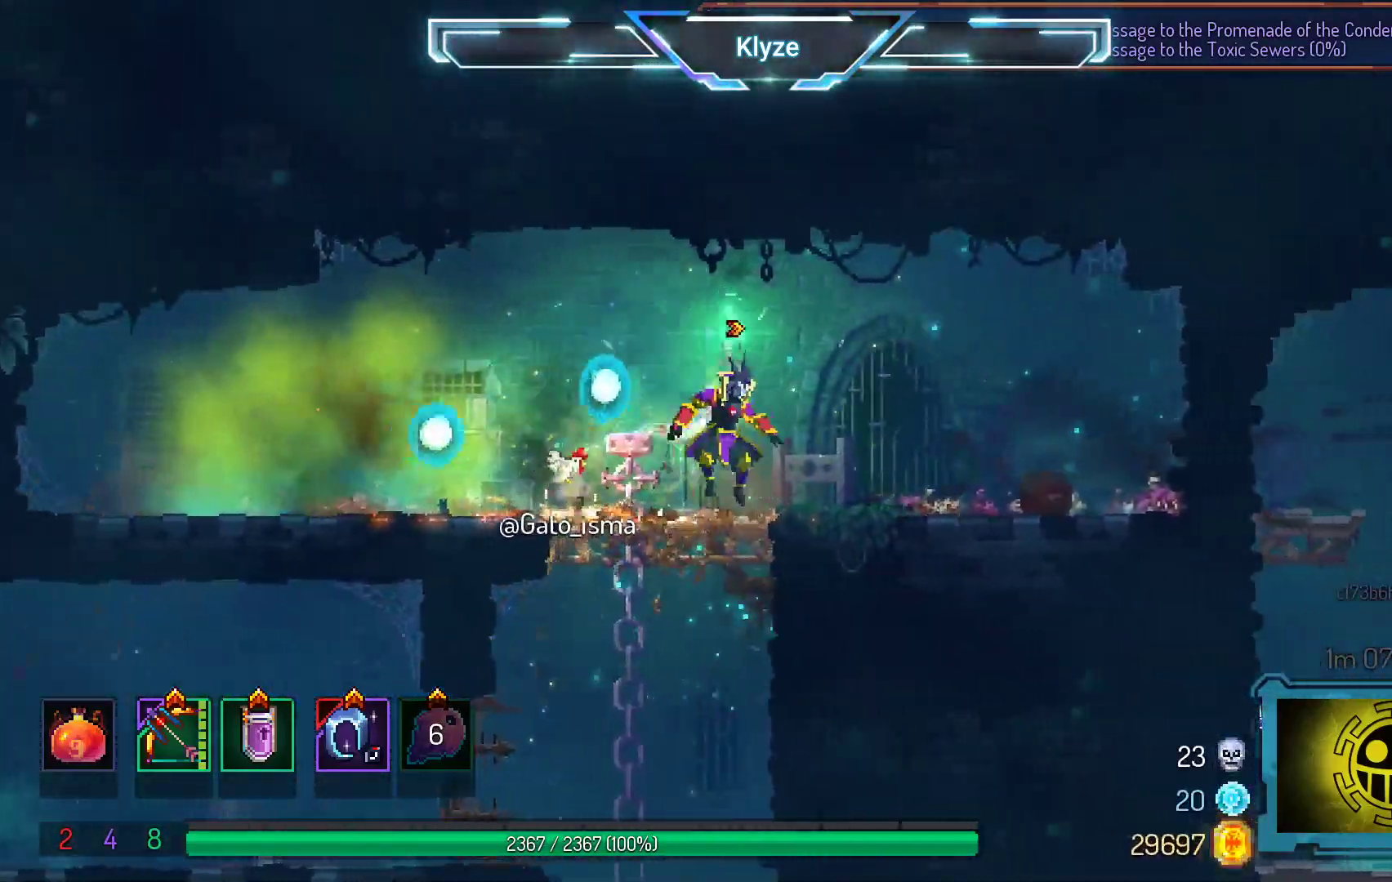
{"buttons": ["A"], "right_stick": "center", "events": [[50, "A", "down"], [367, "DPAD_RIGHT", "up"], [433, "DPAD_DOWN", "up"]]}
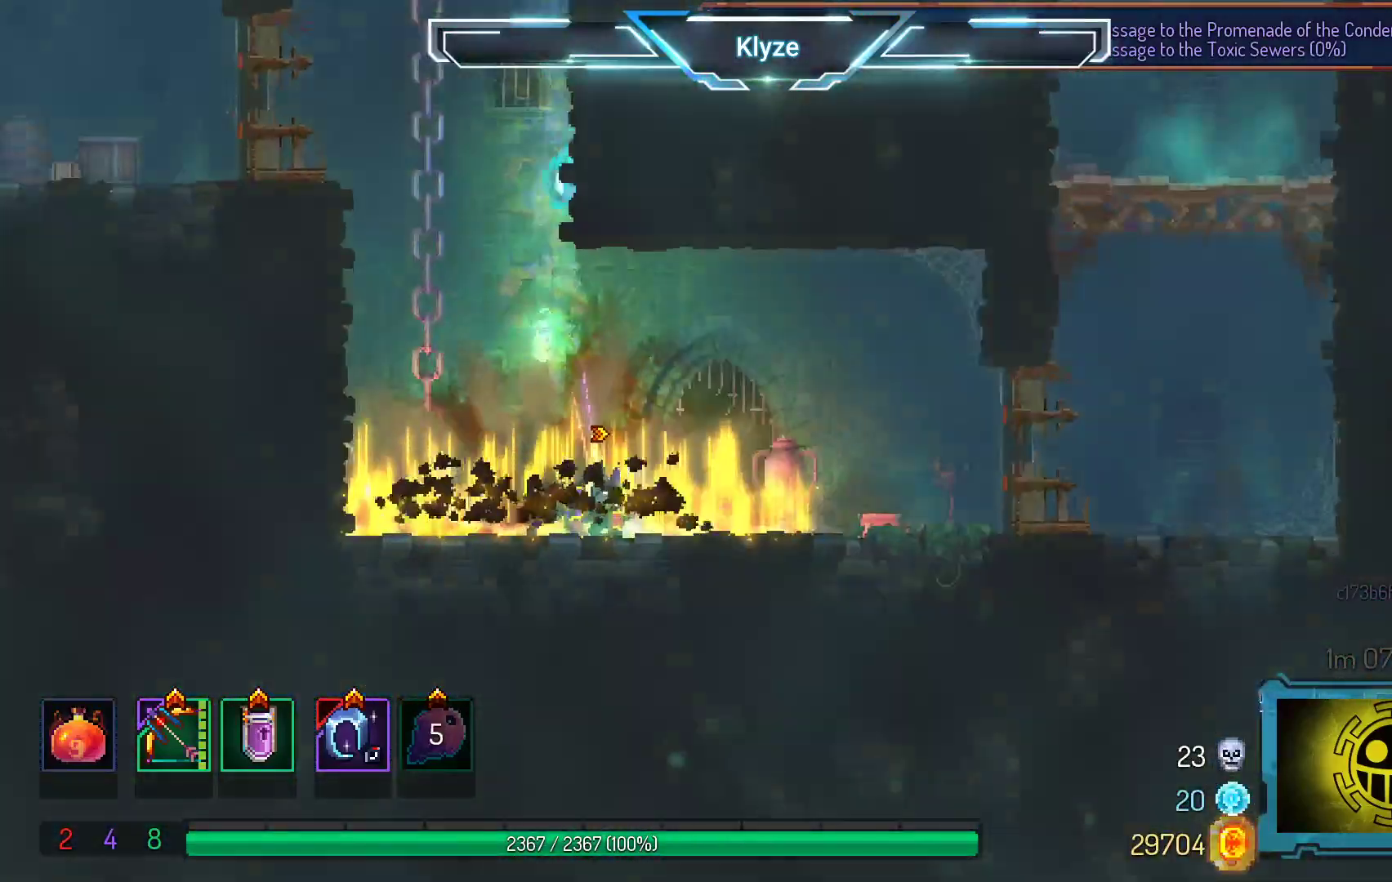
{"buttons": ["DPAD_RIGHT"], "right_stick": "center", "events": [[33, "A", "up"], [167, "DPAD_RIGHT", "down"], [233, "B", "down"], [383, "B", "up"]]}
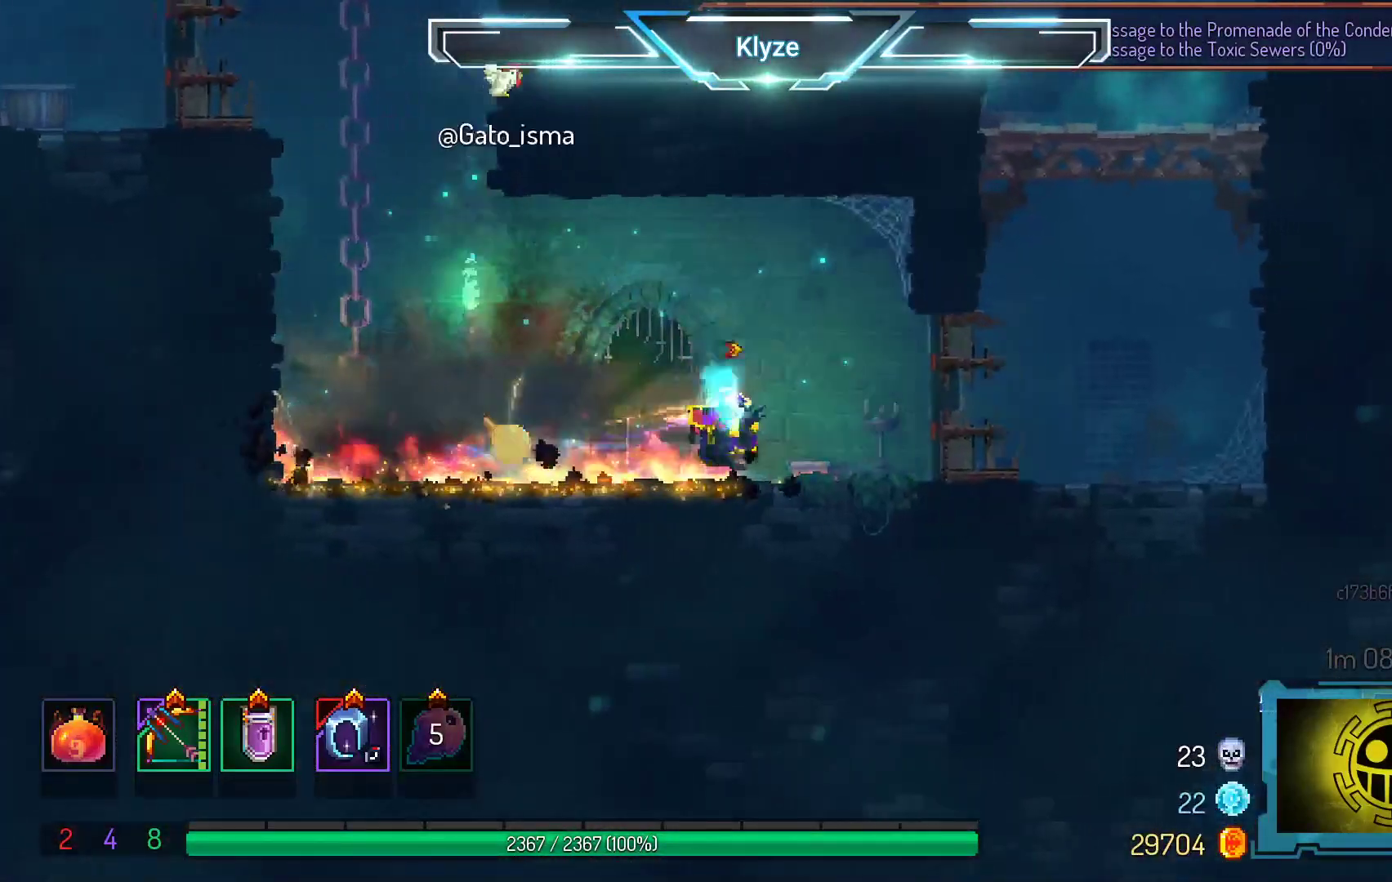
{"buttons": ["A"], "right_stick": "center", "events": [[250, "A", "down"], [383, "A", "up"], [433, "A", "down"], [450, "DPAD_RIGHT", "up"]]}
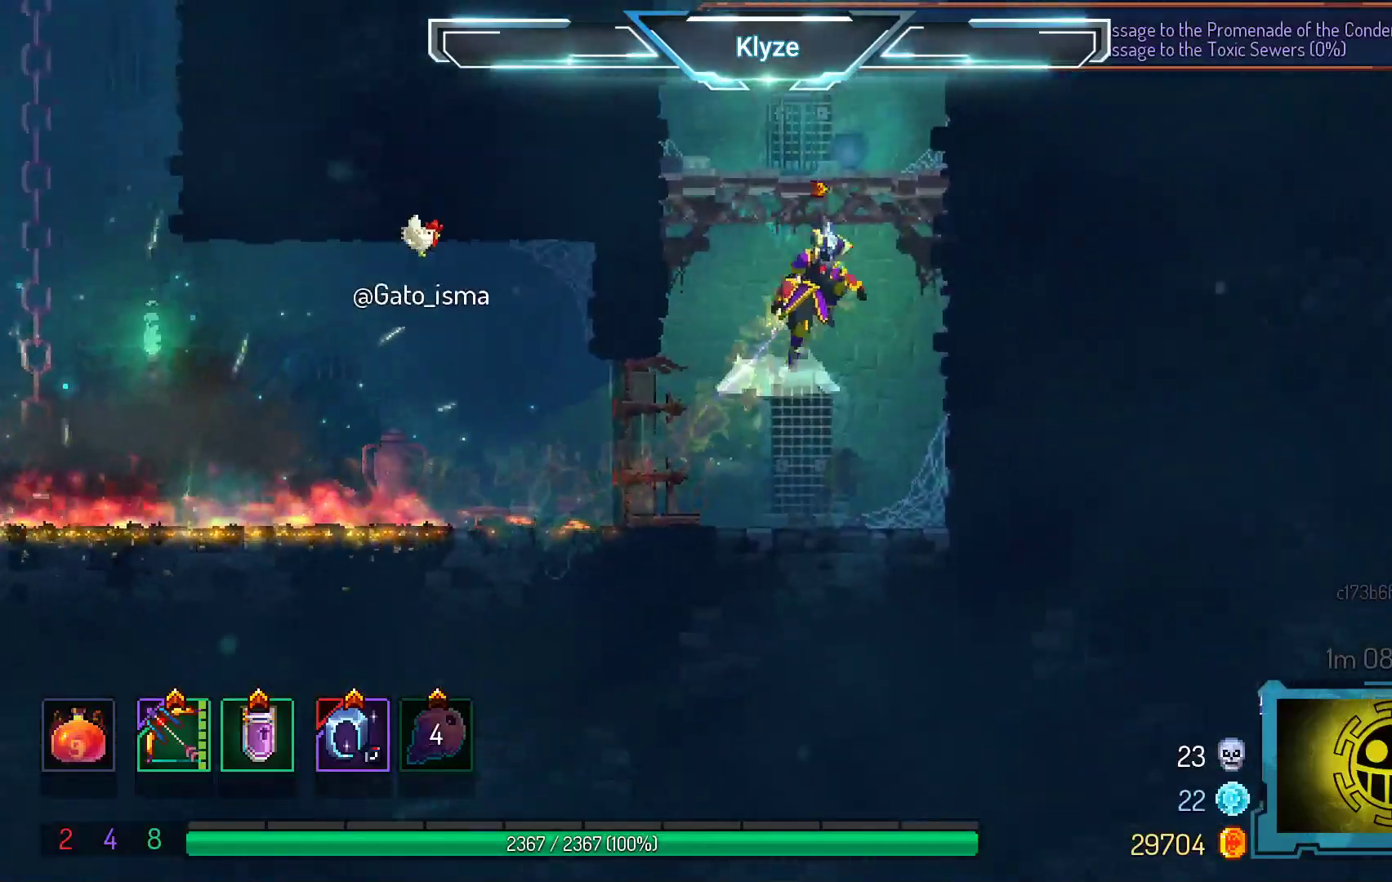
{"buttons": ["A", "DPAD_RIGHT"], "right_stick": "center", "events": [[83, "DPAD_LEFT", "down"], [133, "A", "up"], [283, "DPAD_LEFT", "up"], [400, "DPAD_RIGHT", "down"], [467, "A", "down"]]}
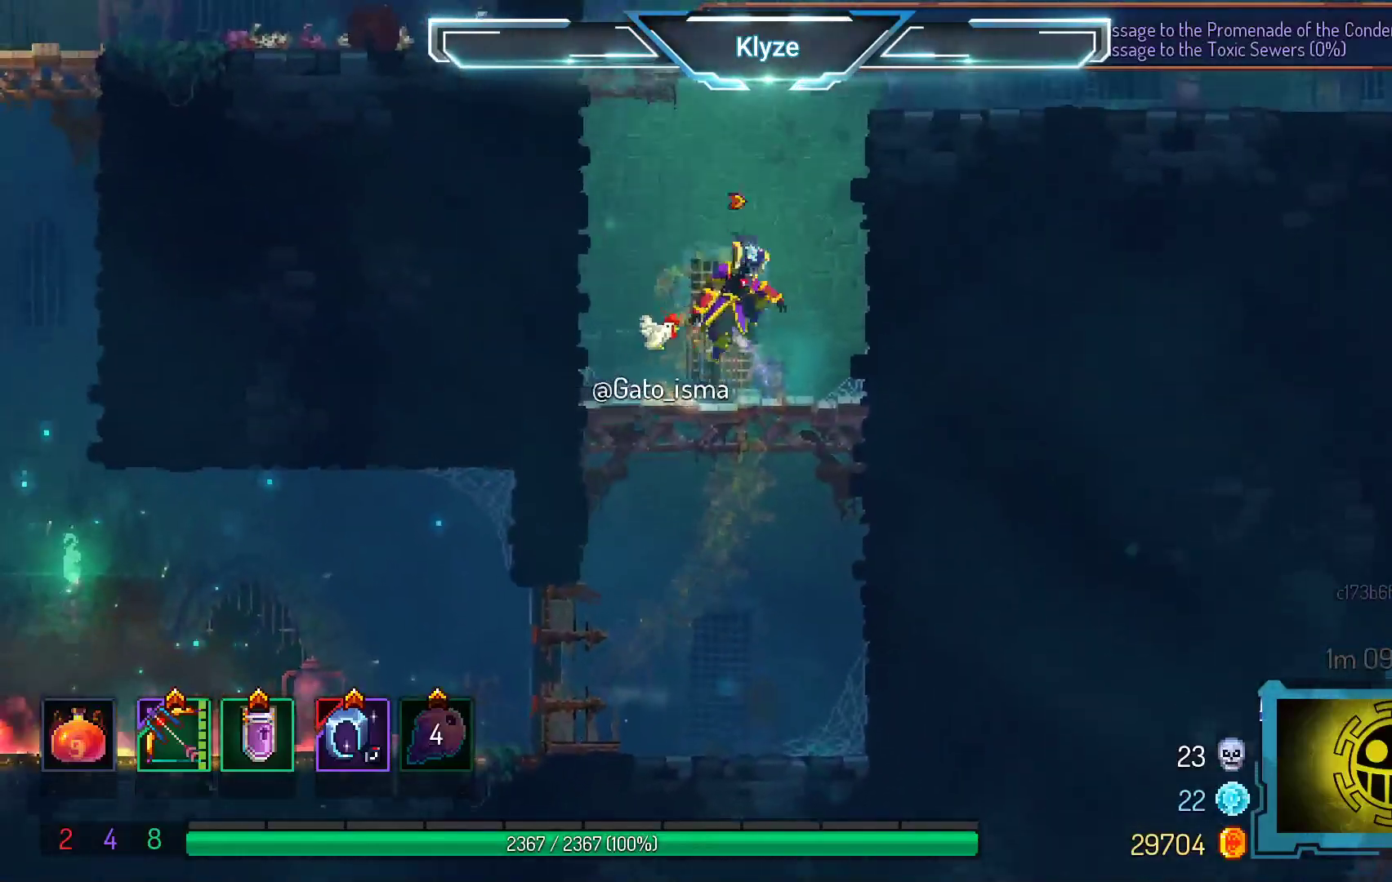
{"buttons": ["B", "DPAD_RIGHT"], "right_stick": "center", "events": [[100, "A", "up"], [150, "A", "down"], [300, "A", "up"], [417, "B", "down"]]}
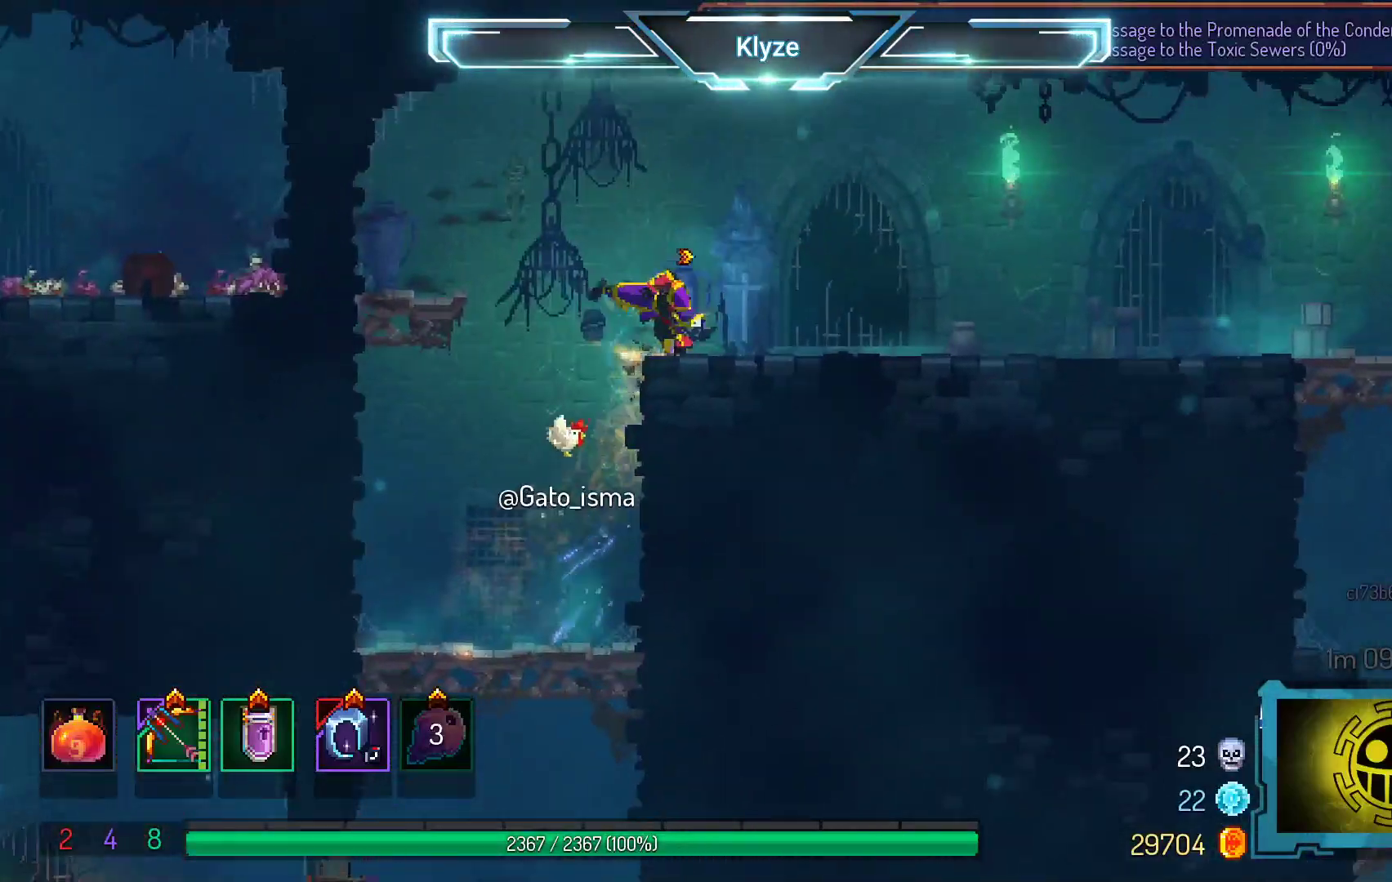
{"buttons": ["DPAD_RIGHT"], "right_stick": "center", "events": [[83, "B", "up"]]}
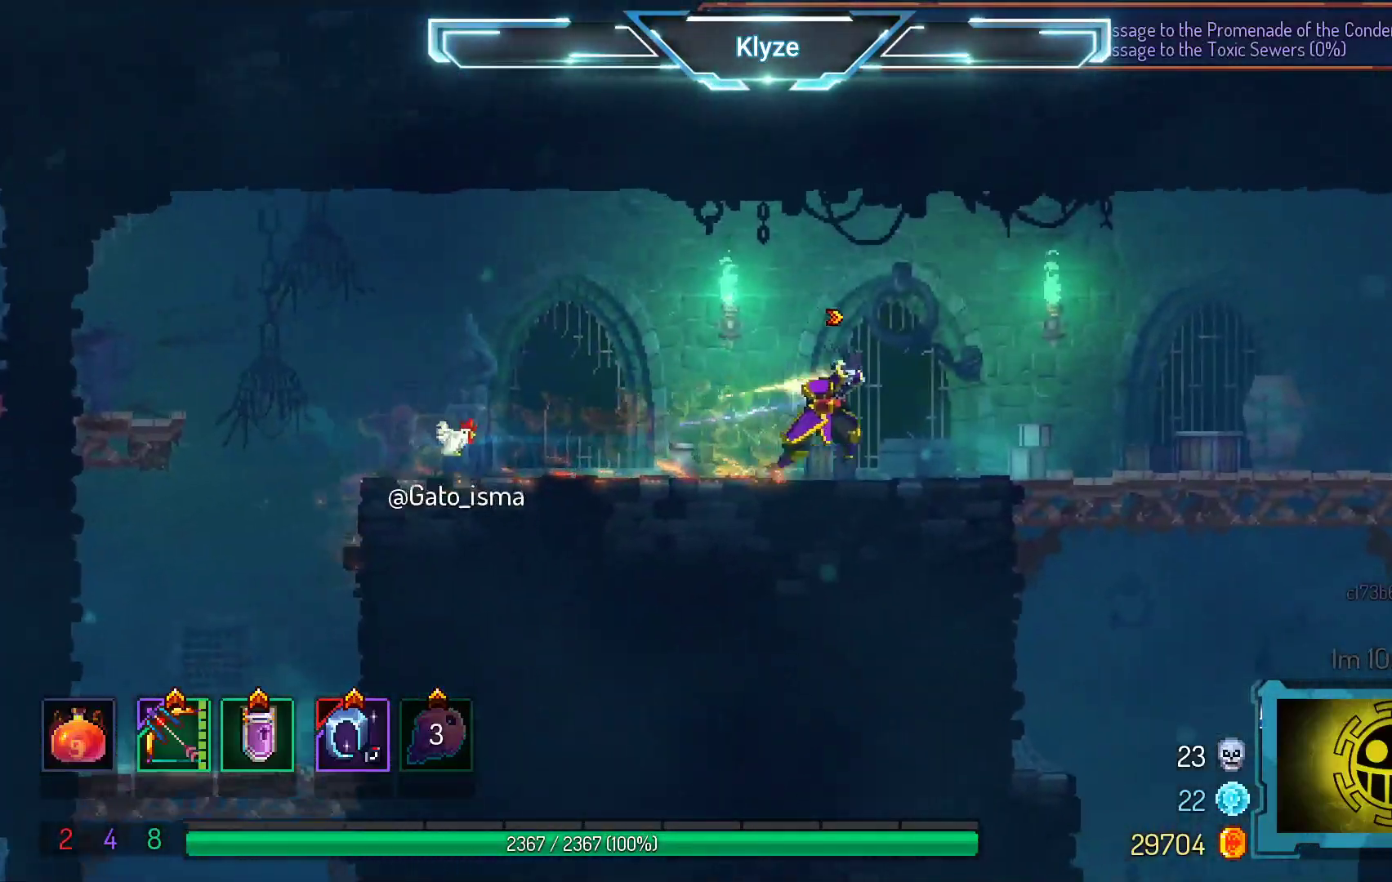
{"buttons": ["DPAD_RIGHT"], "right_stick": "center", "events": []}
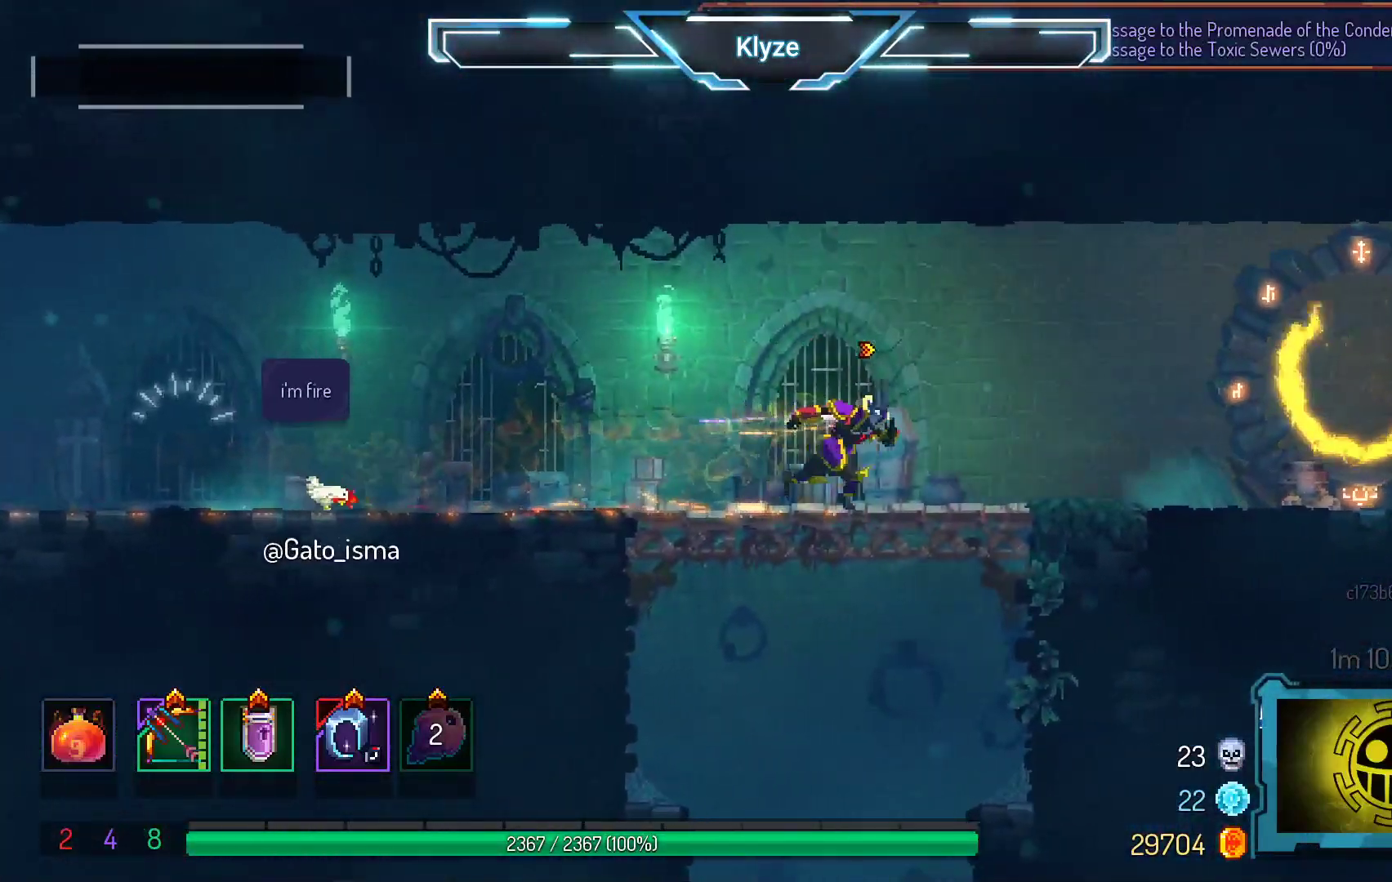
{"buttons": ["DPAD_RIGHT"], "right_stick": "center", "events": [[200, "B", "down"], [383, "B", "up"]]}
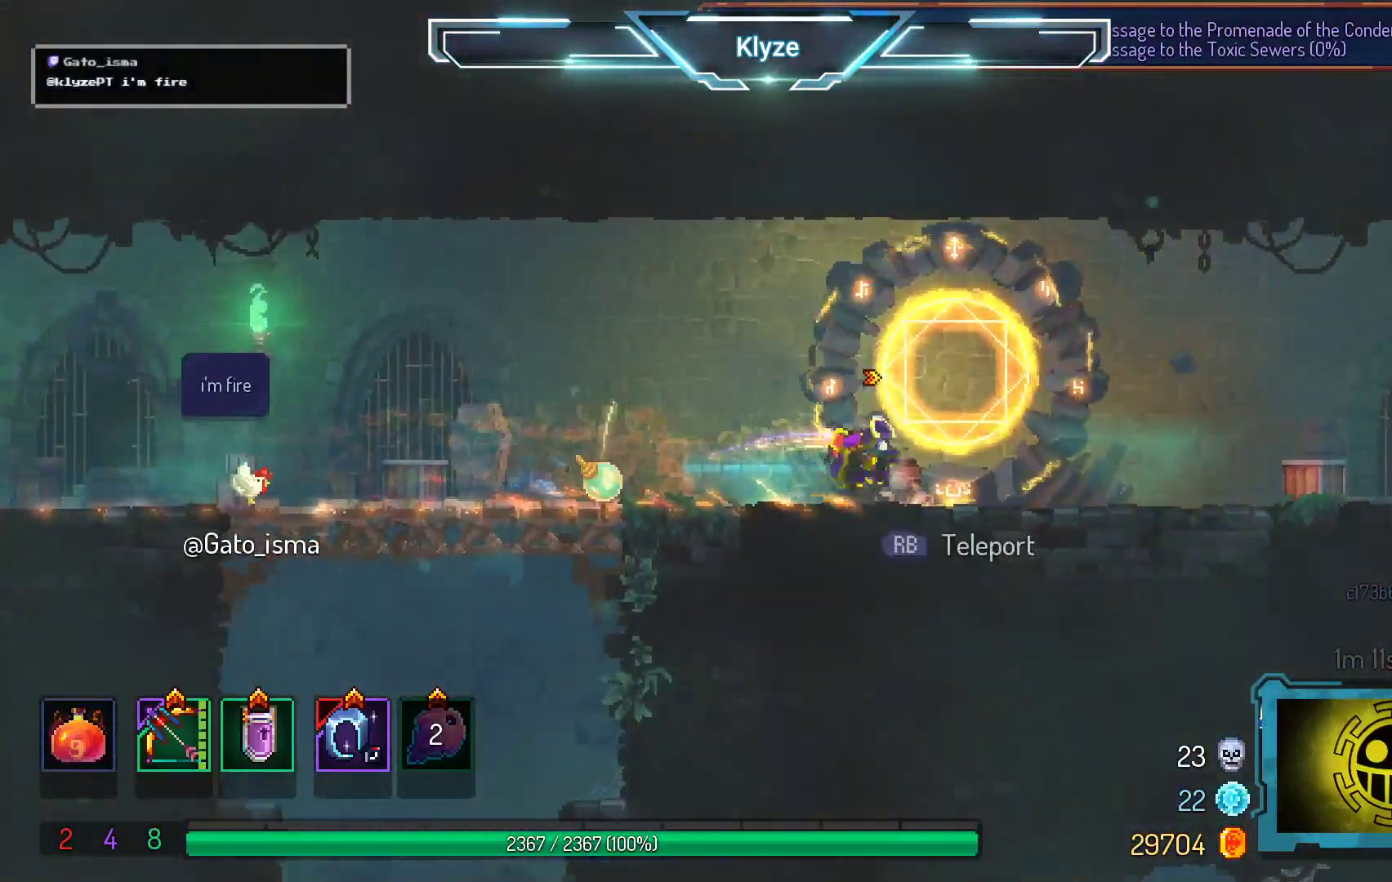
{"buttons": [], "right_stick": "center", "events": [[350, "DPAD_RIGHT", "up"]]}
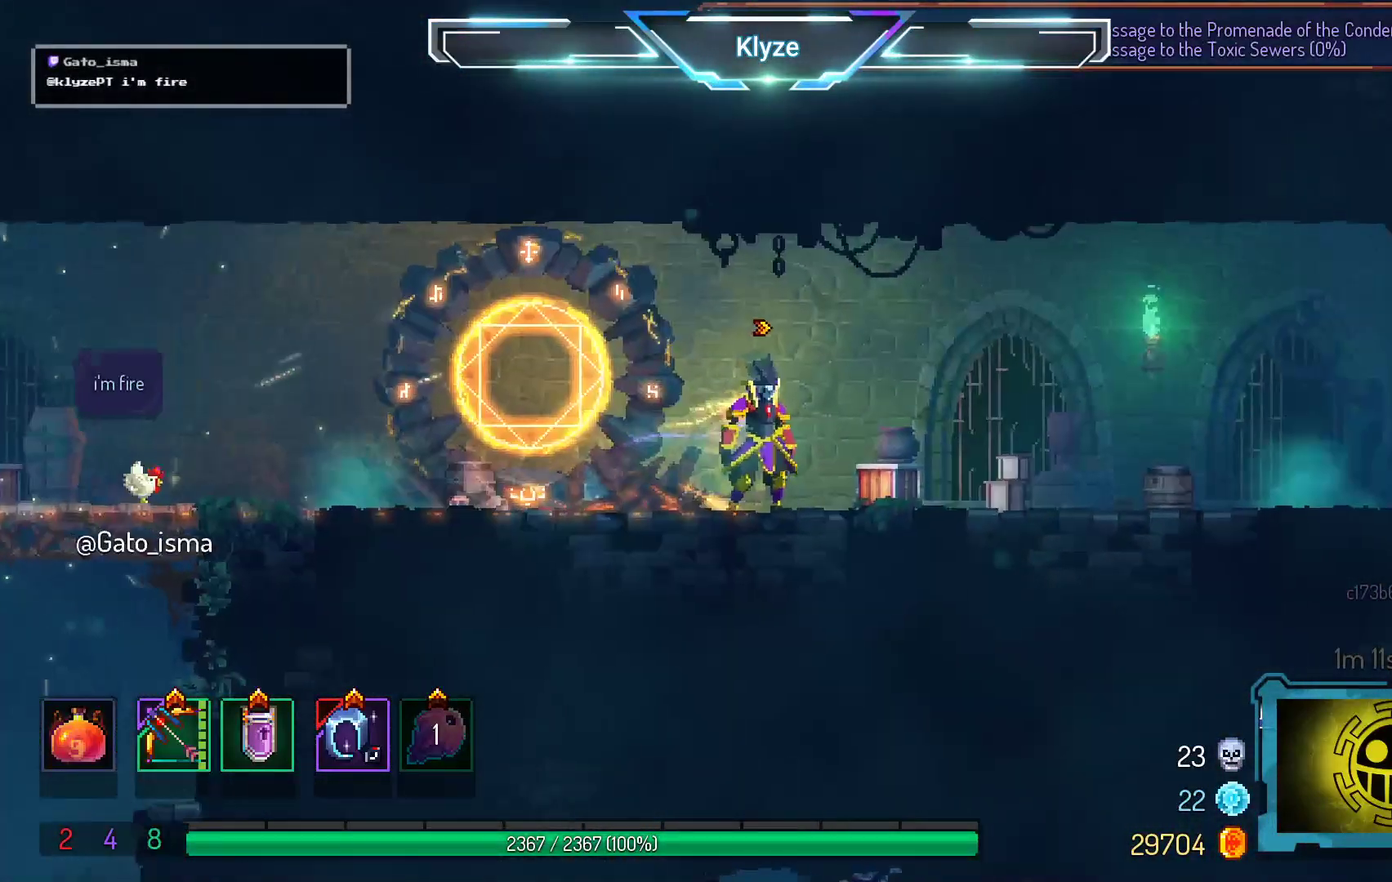
{"buttons": [], "right_stick": "center", "events": []}
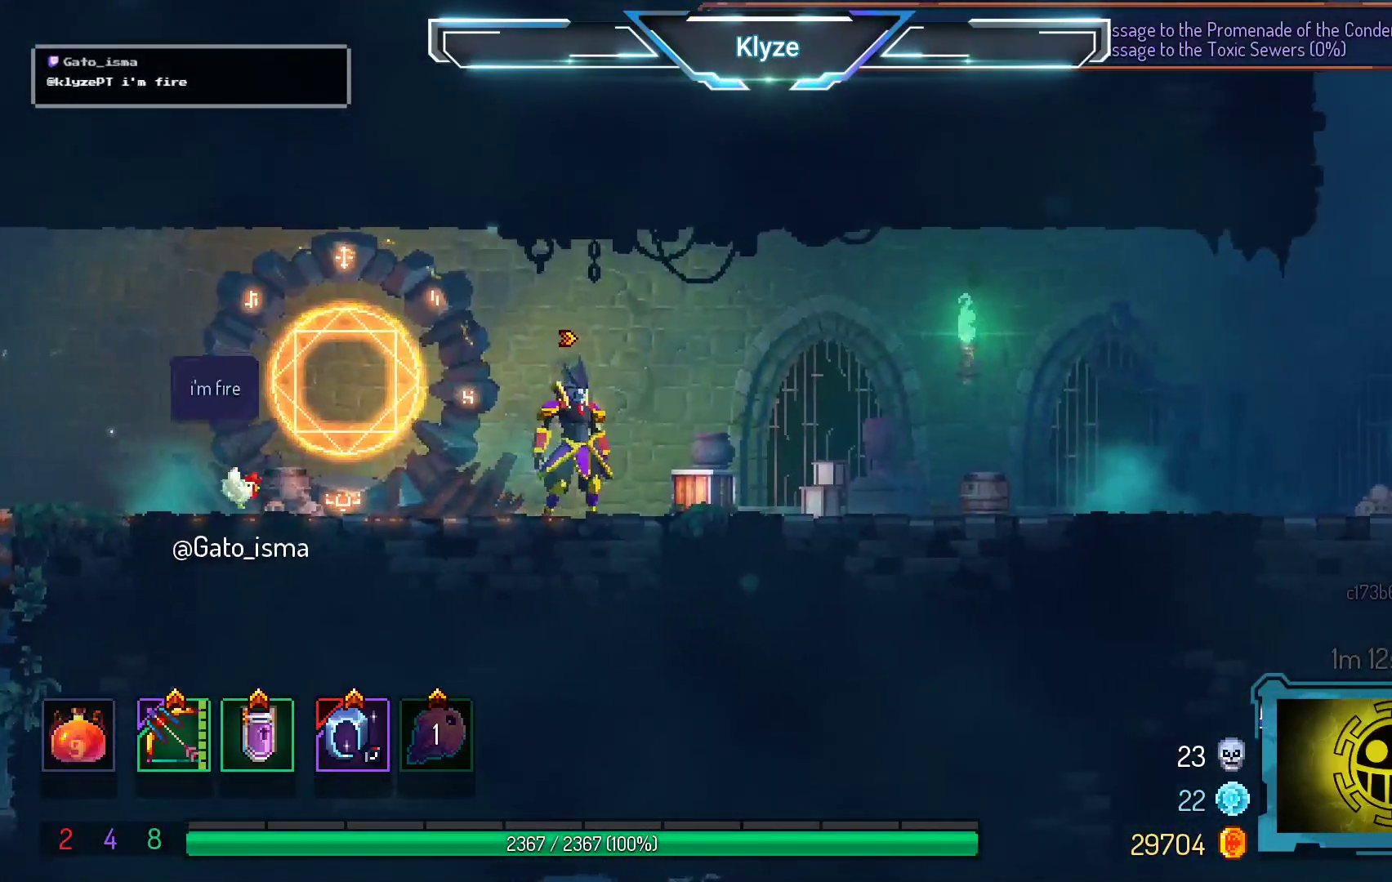
{"buttons": [], "right_stick": "center", "events": [[367, "START", "down"], [500, "START", "up"]]}
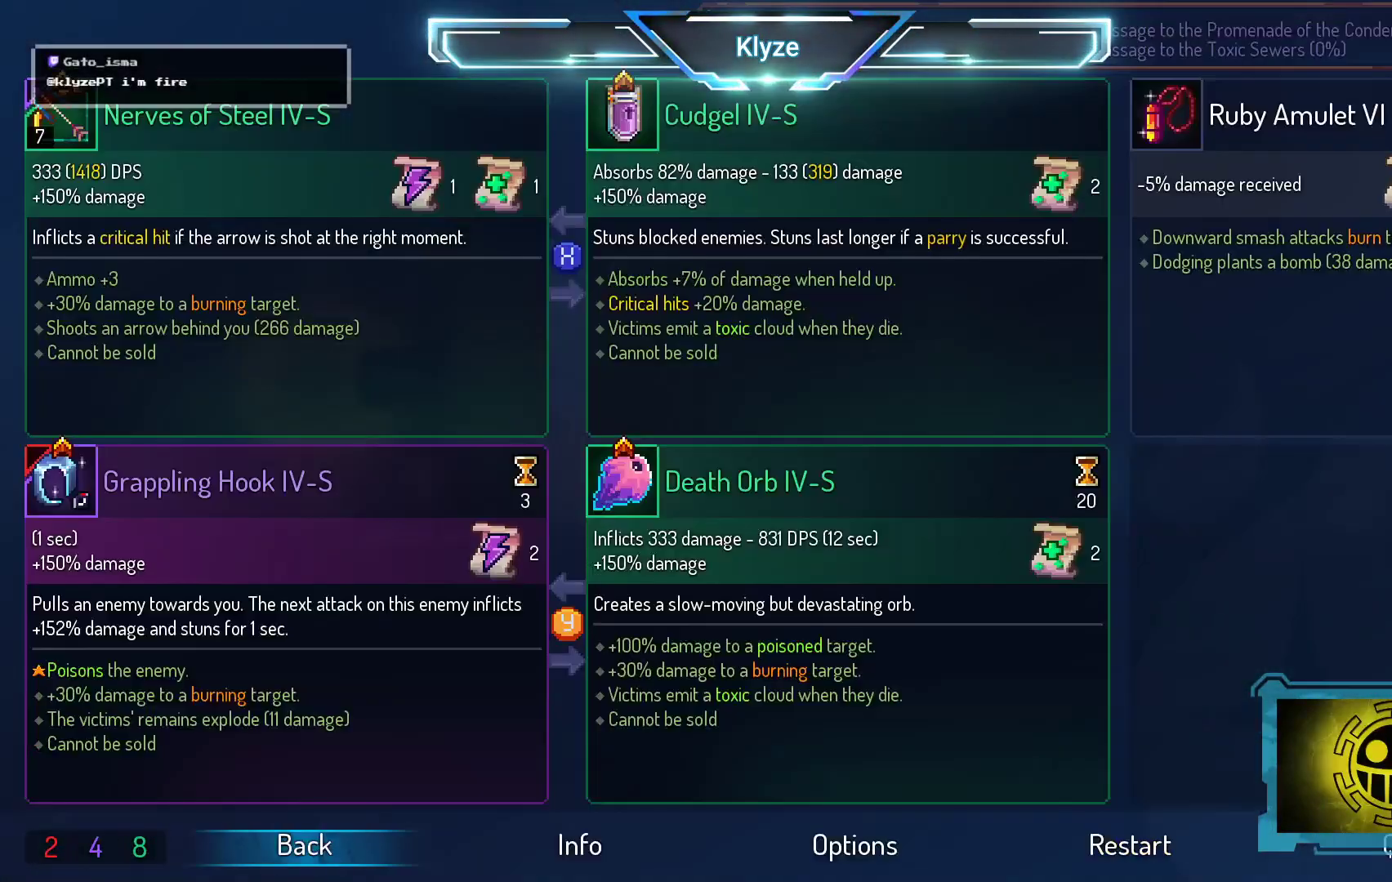
{"buttons": [], "right_stick": "center", "events": []}
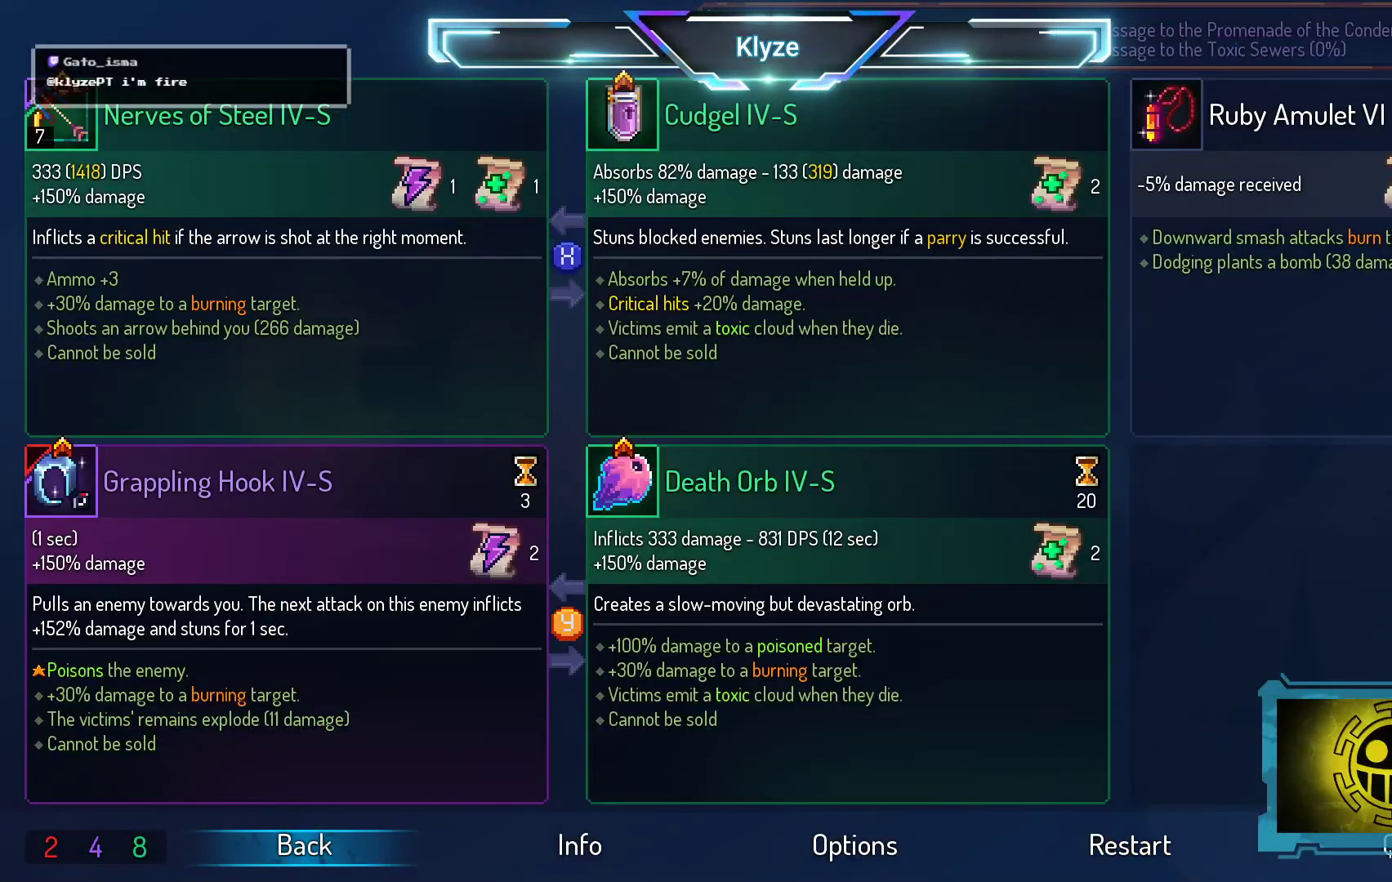
{"buttons": [], "right_stick": "center", "events": []}
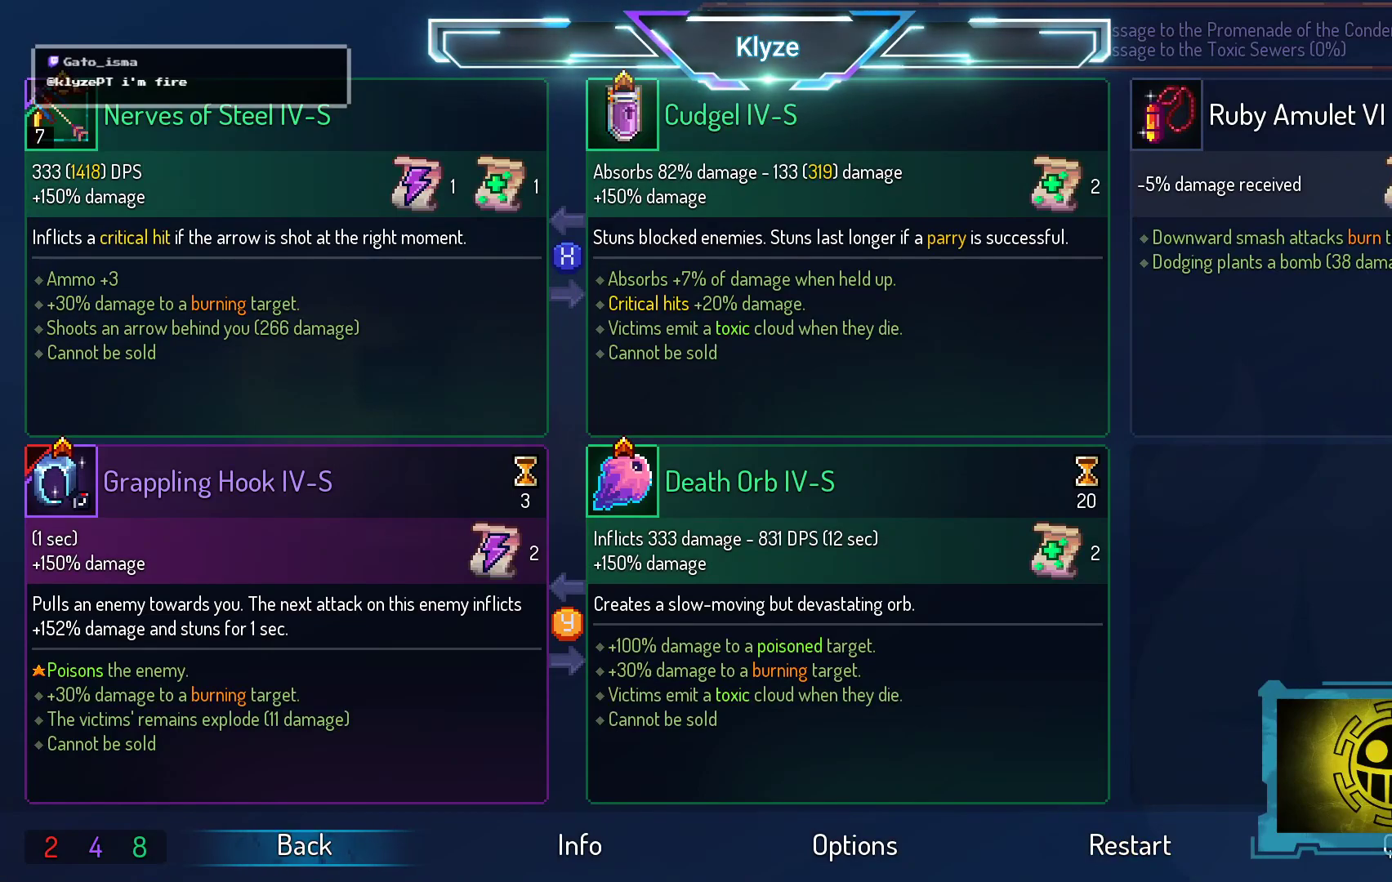
{"buttons": [], "right_stick": "center", "events": []}
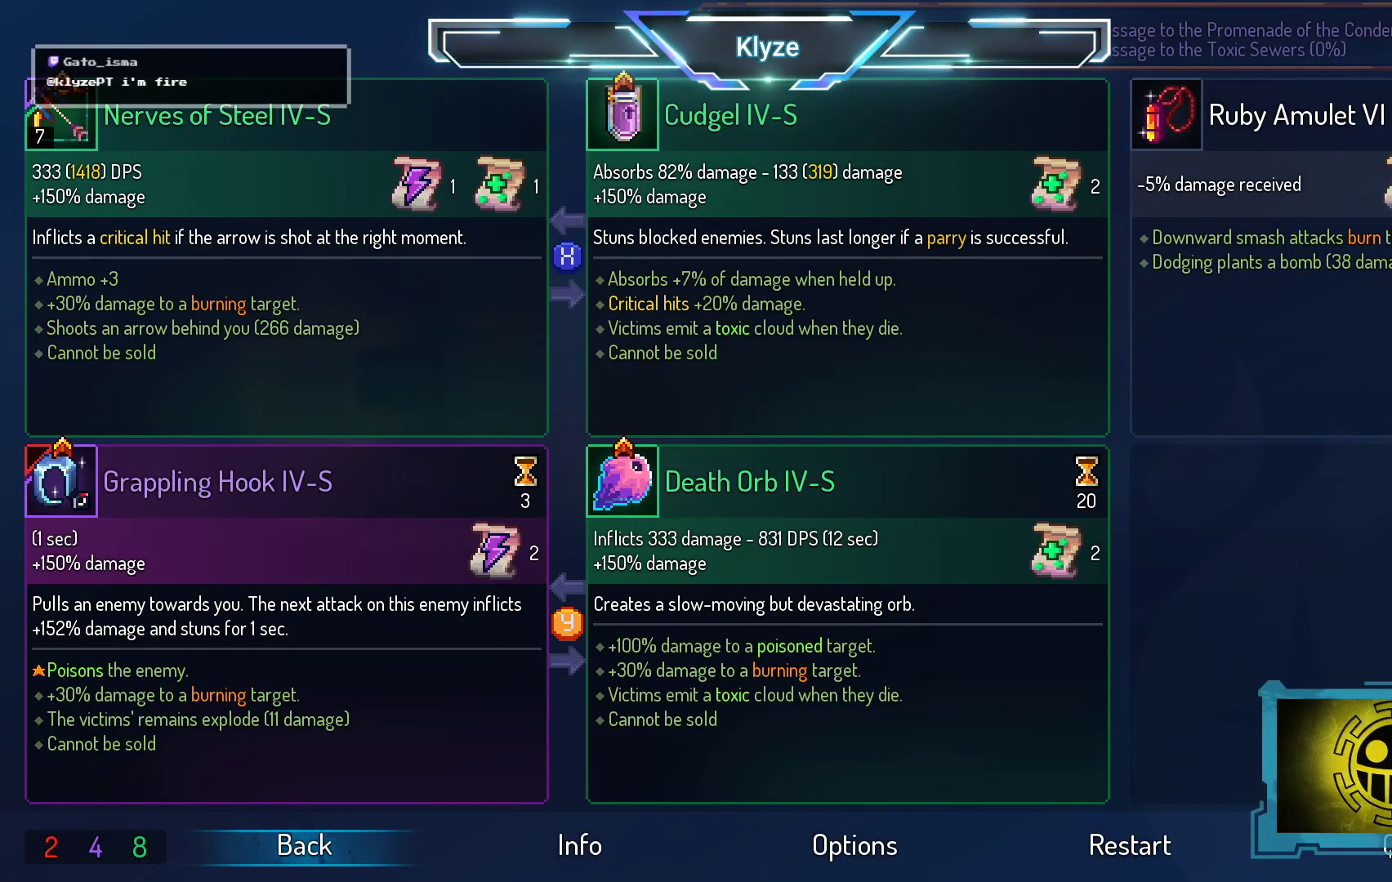
{"buttons": [], "right_stick": "center", "events": [[83, "START", "down"], [217, "START", "up"]]}
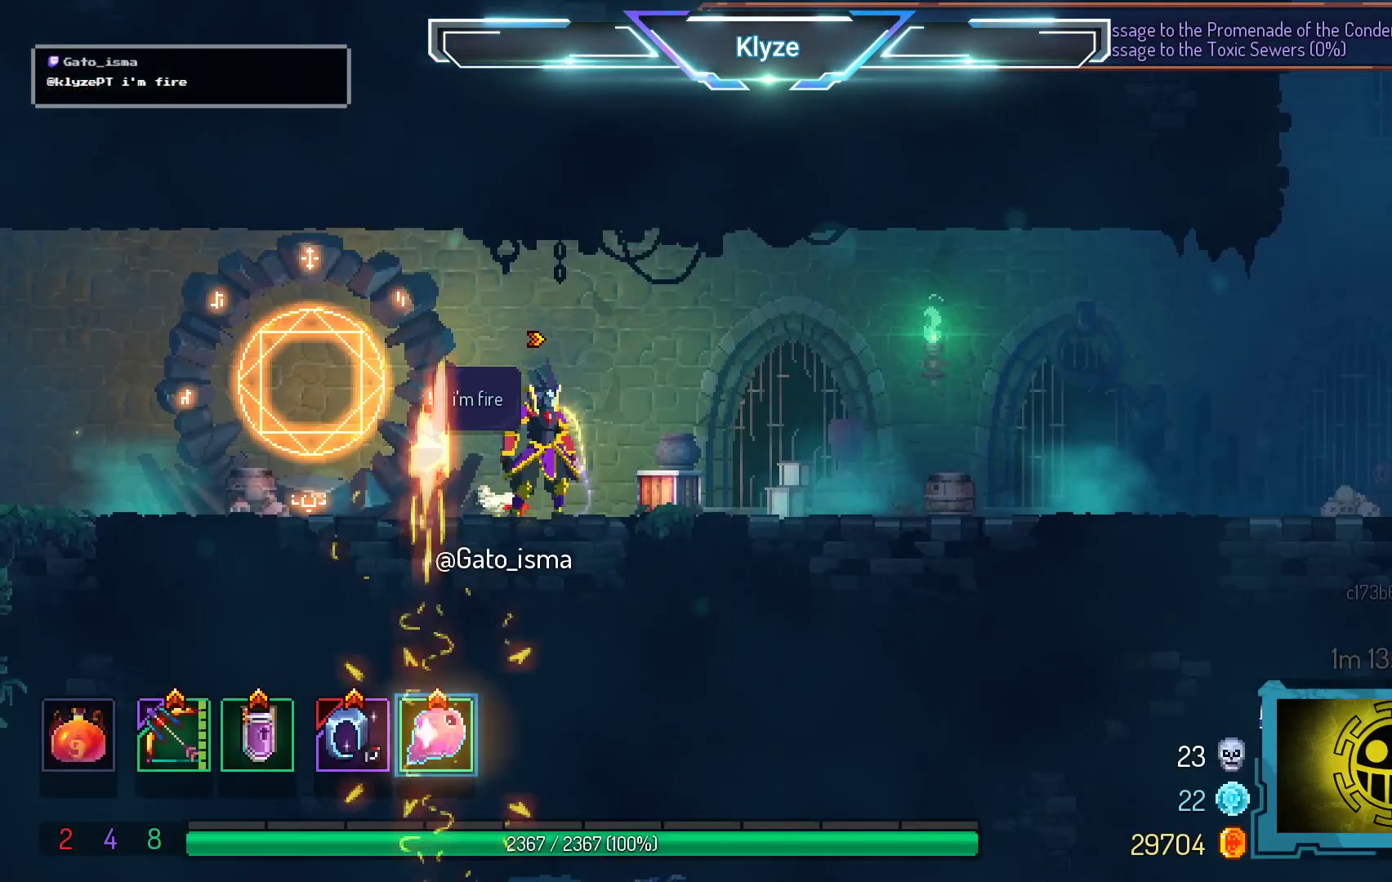
{"buttons": ["DPAD_RIGHT"], "right_stick": "center", "events": [[200, "DPAD_RIGHT", "down"], [267, "B", "down"], [417, "B", "up"]]}
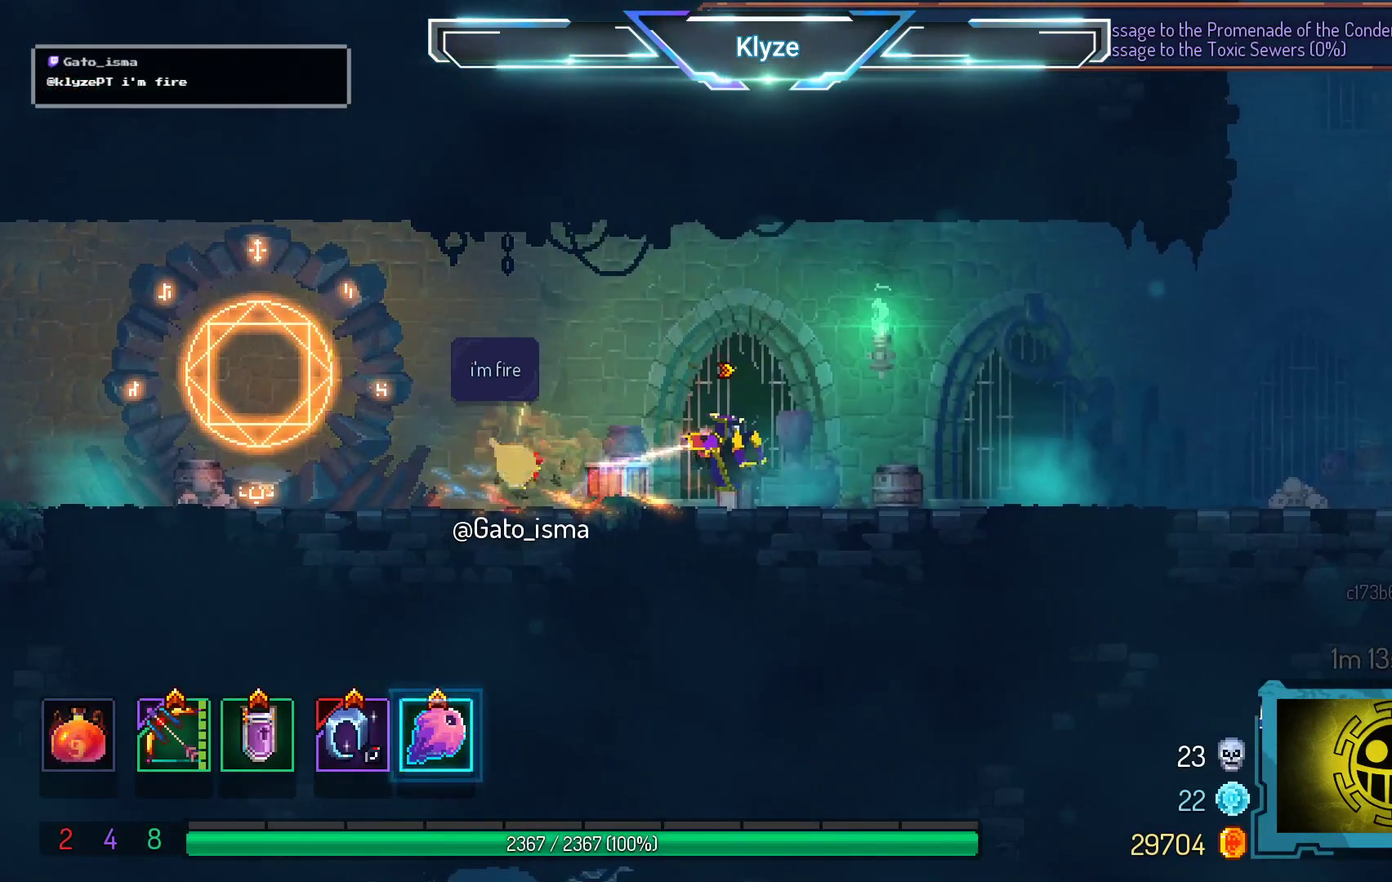
{"buttons": ["DPAD_RIGHT"], "right_stick": "center", "events": [[100, "A", "down"], [267, "A", "up"]]}
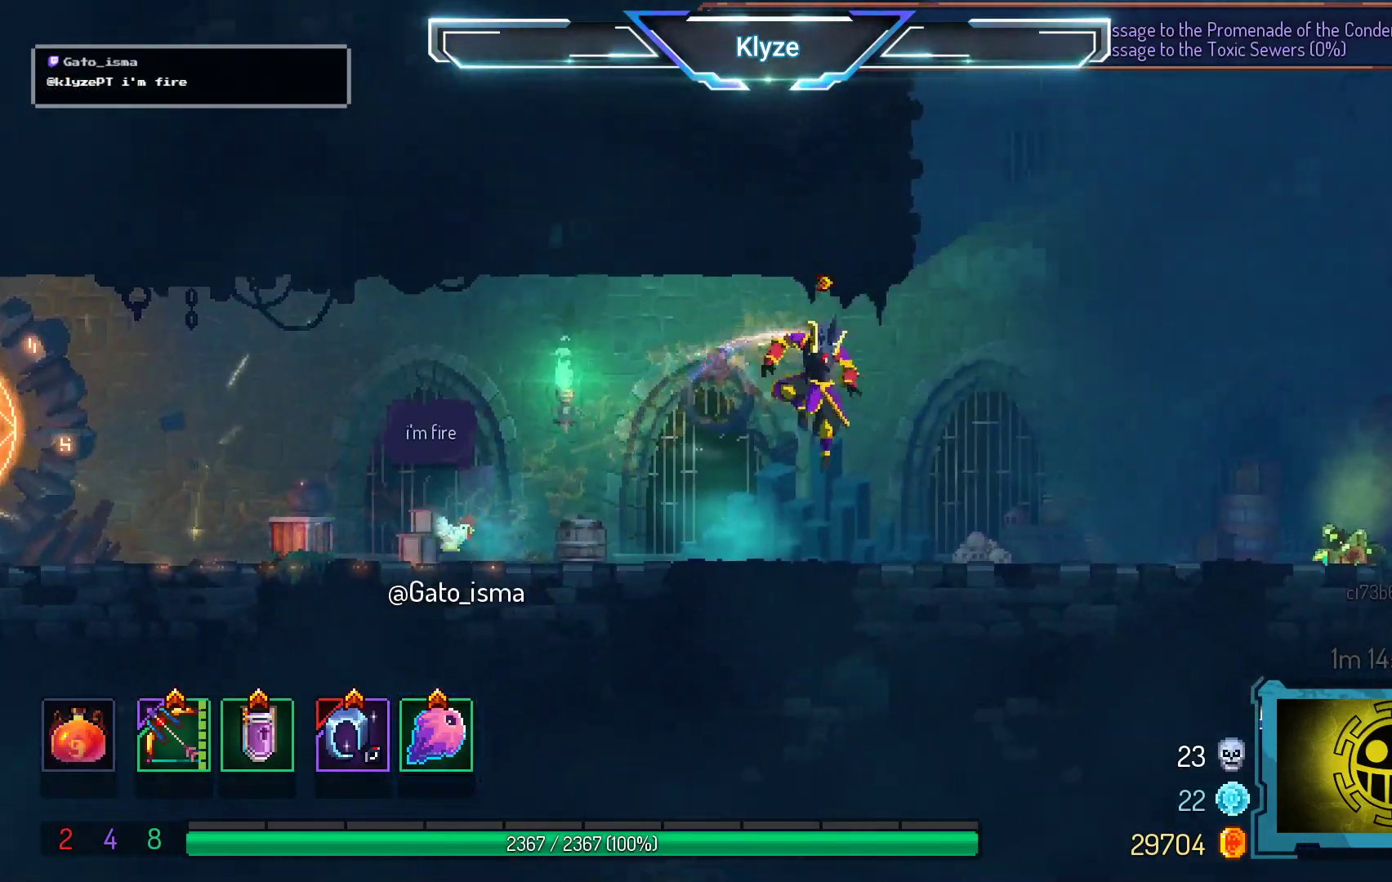
{"buttons": ["DPAD_RIGHT"], "right_stick": "center", "events": []}
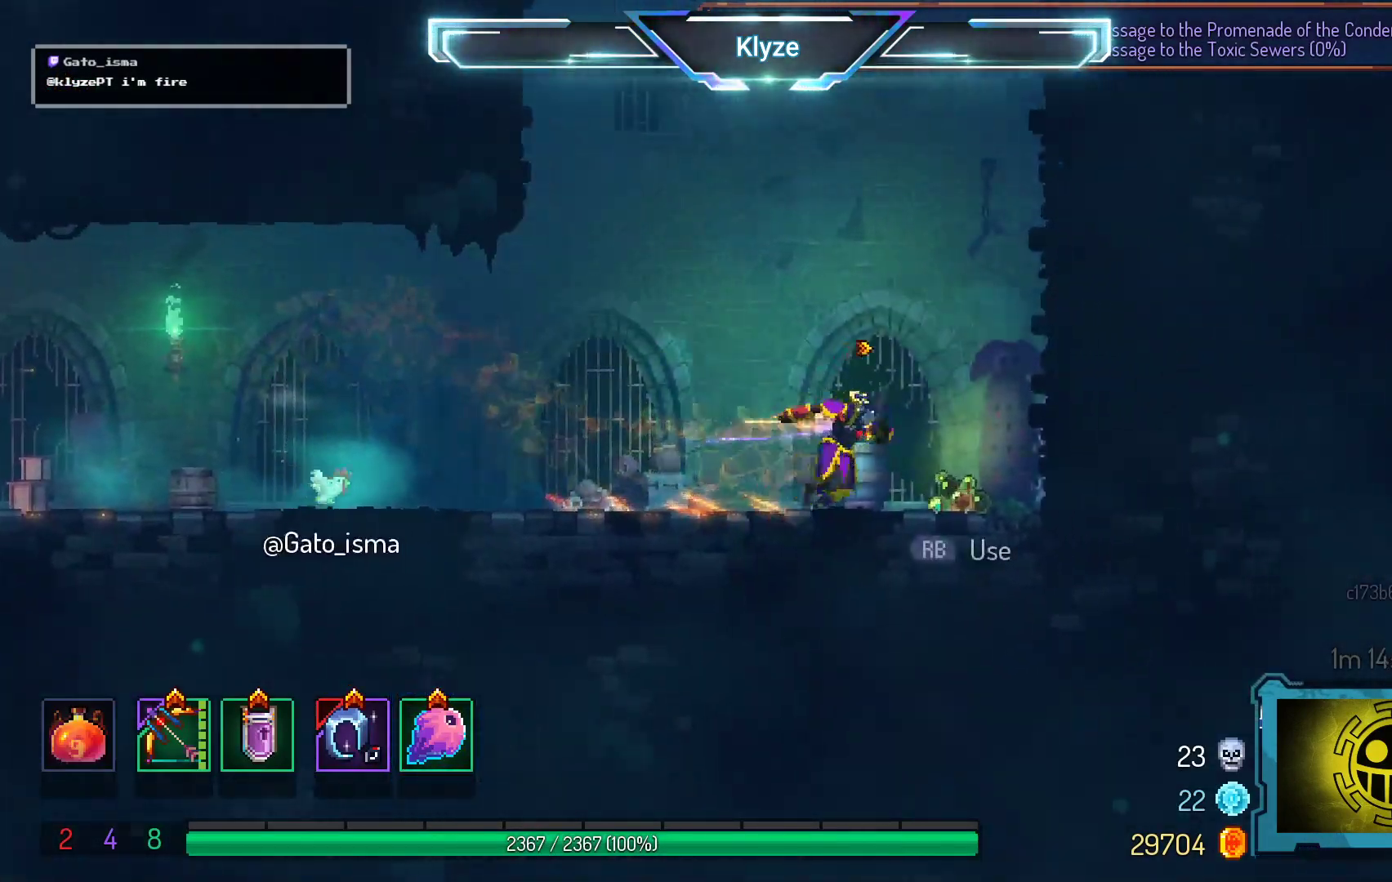
{"buttons": [], "right_stick": "center", "events": [[83, "DPAD_RIGHT", "up"]]}